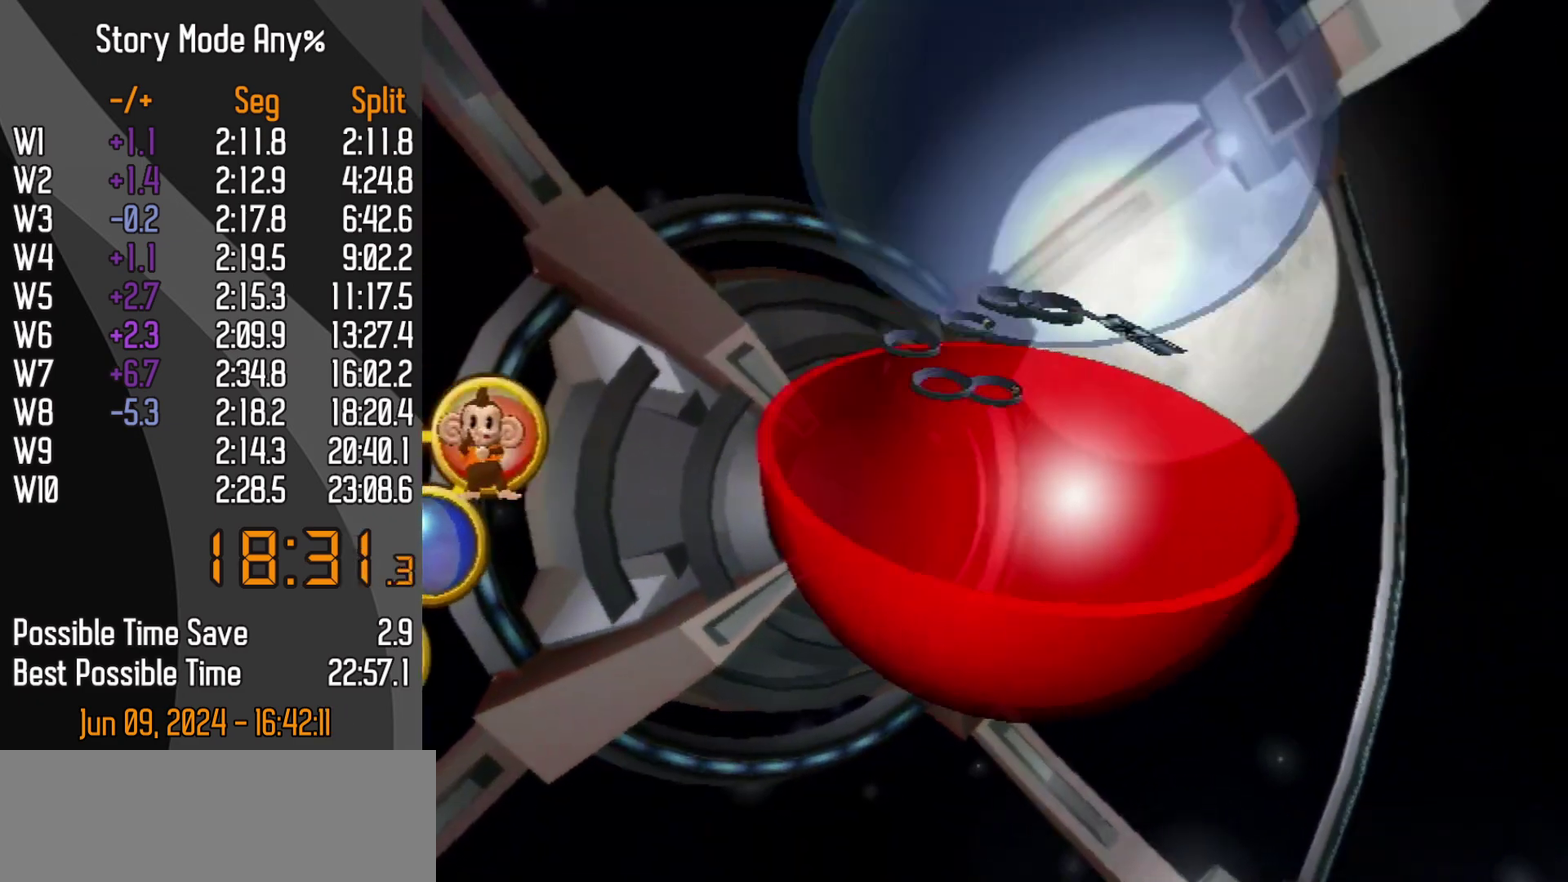
Gameplay with a controller (Nintendo layout); each line is a JSON object with the inputs held at the frame after it. "events" lists button and stick changes between this image and that frame as [ms after this image, input, new state], when the widget could be followed in between. Not read: L3 R3.
{"buttons": ["DPAD_DOWN"], "left_stick": "center", "events": [[400, "DPAD_DOWN", "down"]]}
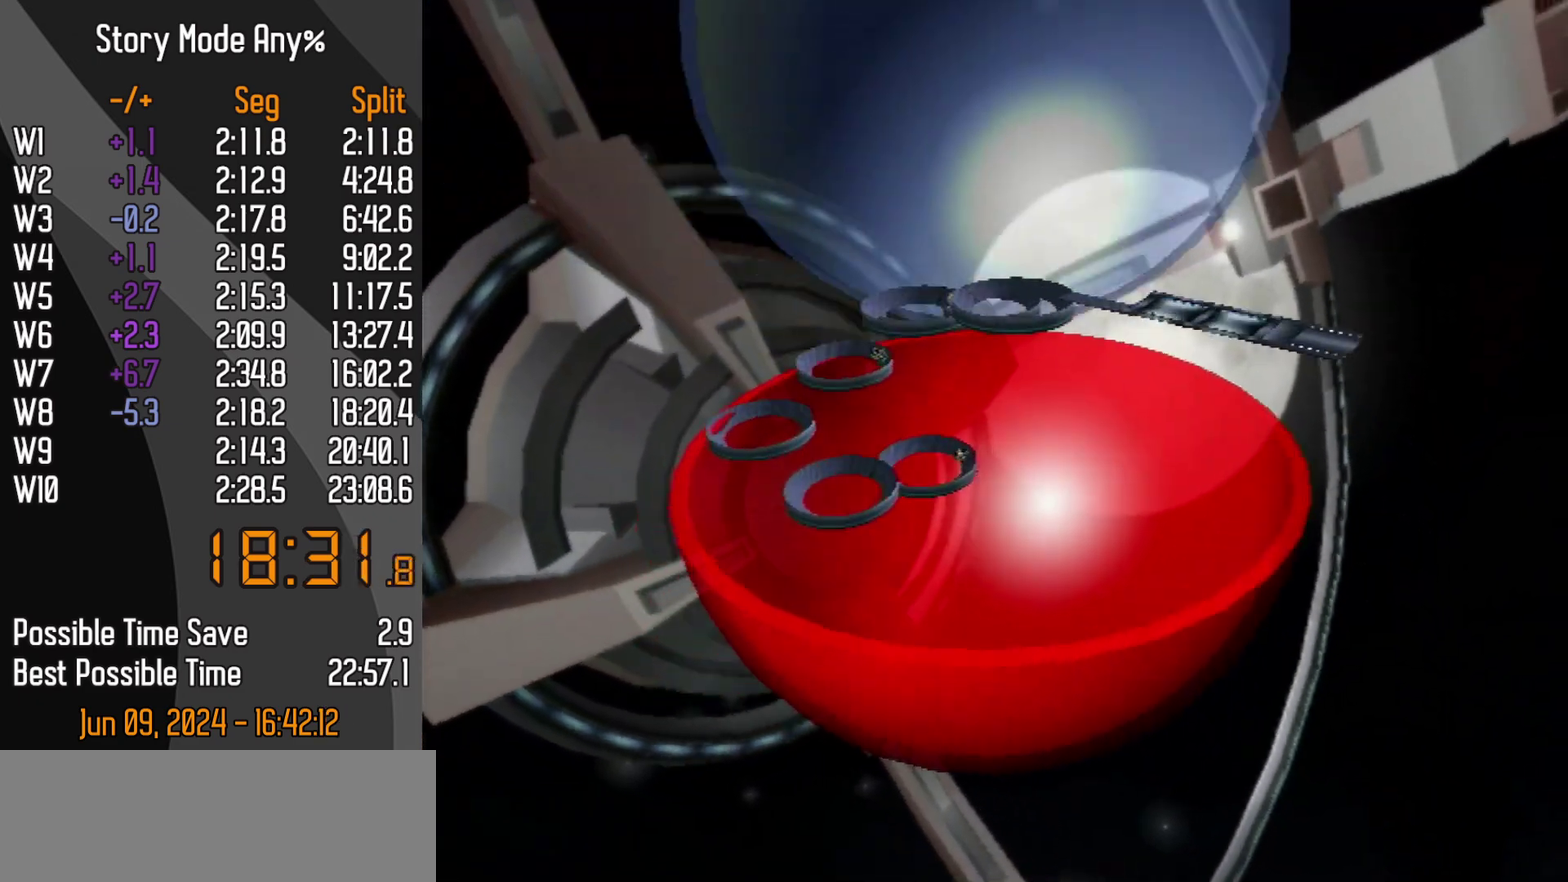
{"buttons": ["DPAD_DOWN"], "left_stick": "center", "events": []}
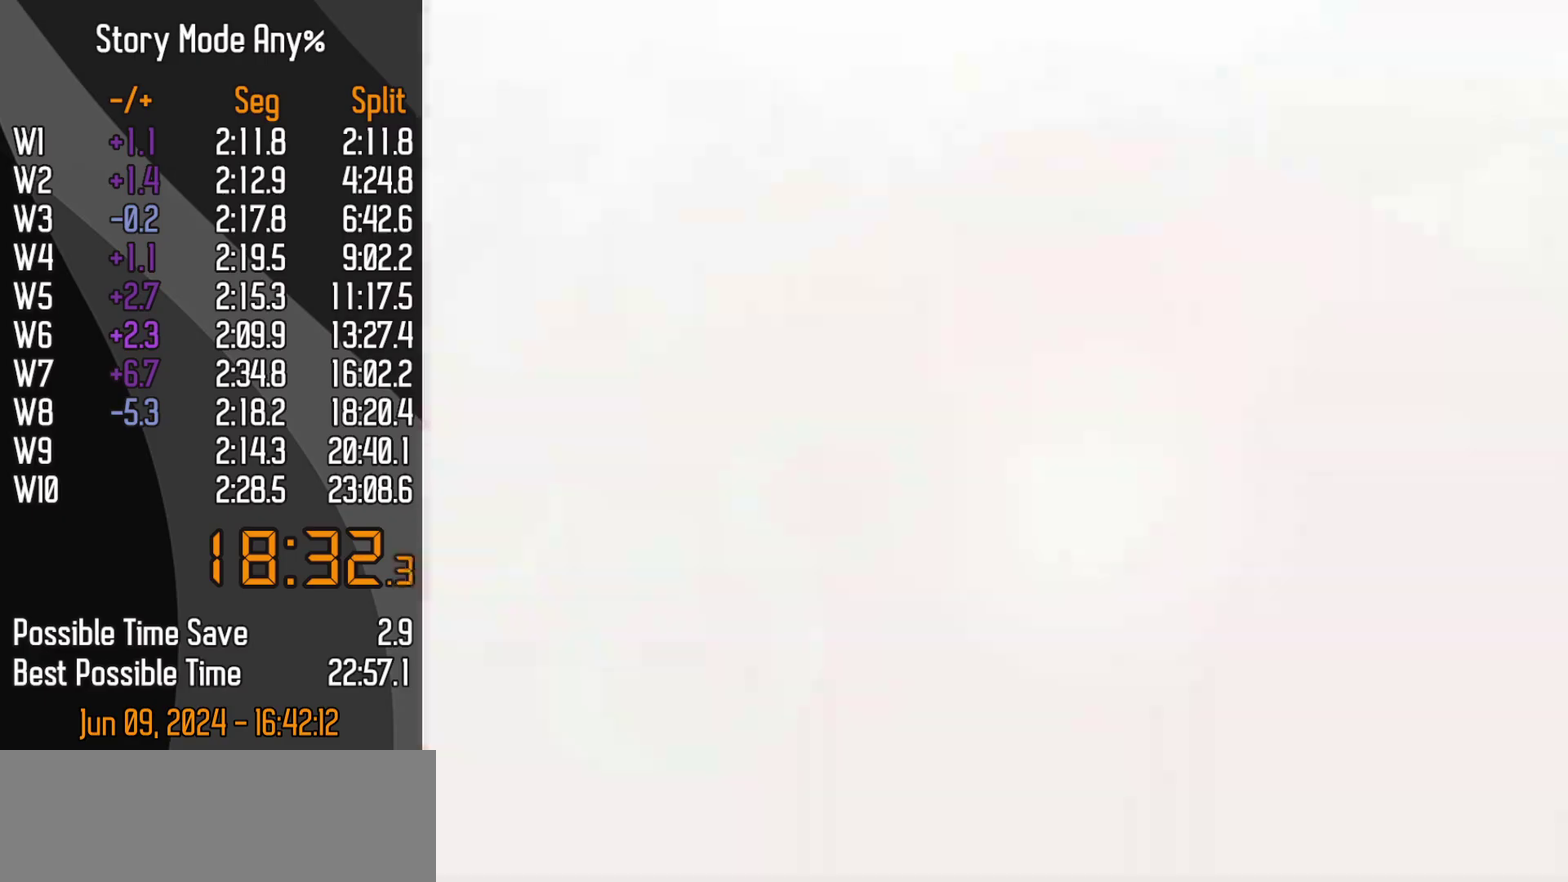
{"buttons": [], "left_stick": "center", "events": [[33, "DPAD_DOWN", "up"]]}
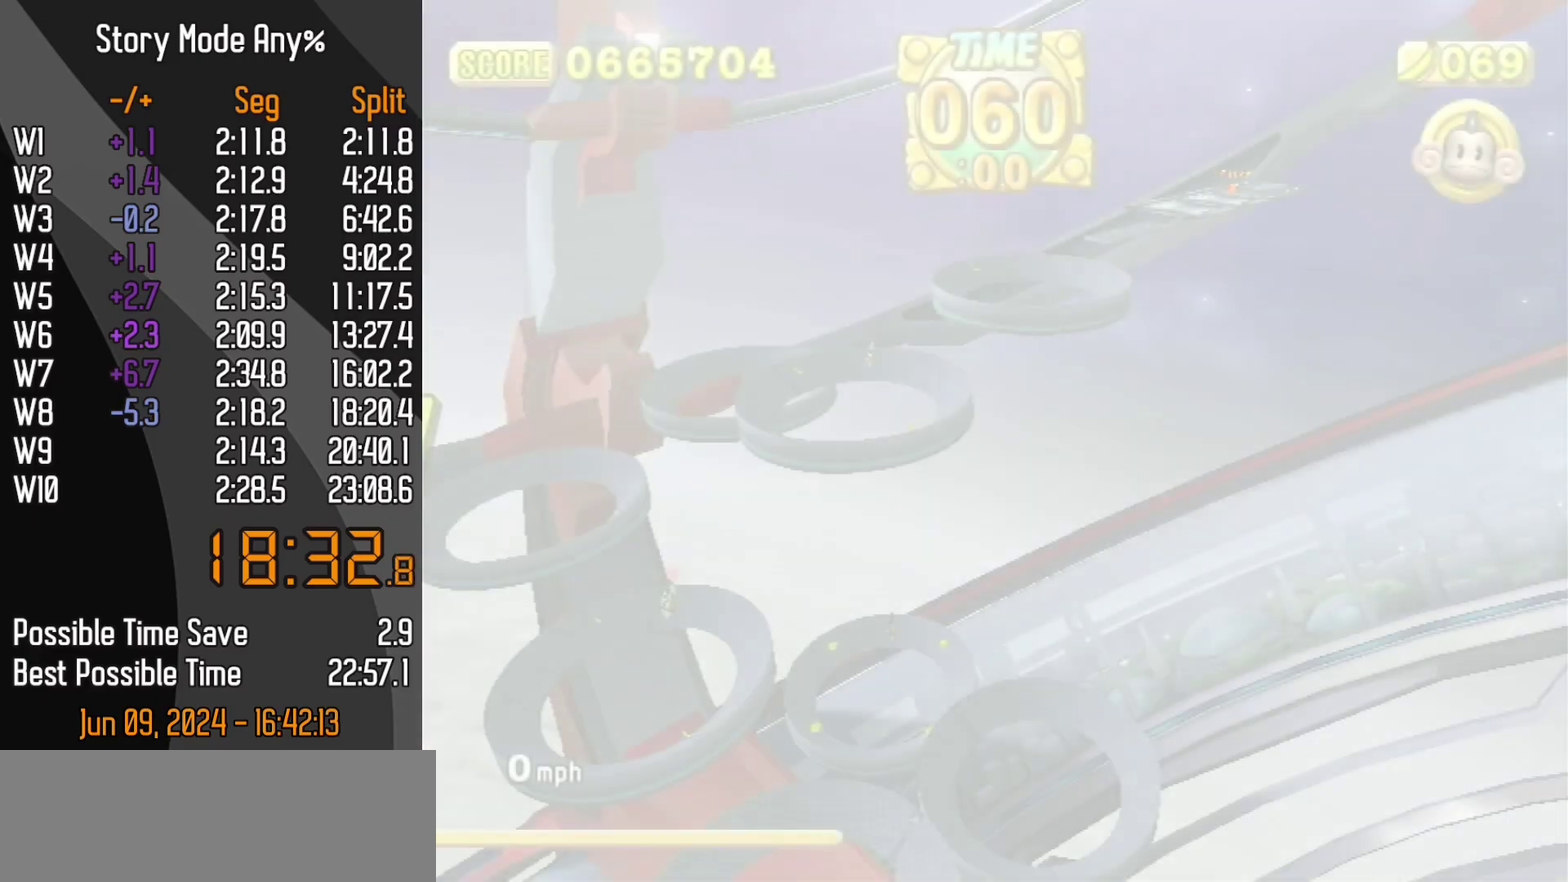
{"buttons": [], "left_stick": "center", "events": [[217, "DPAD_DOWN", "down"], [300, "DPAD_LEFT", "down"], [333, "START", "down"], [383, "DPAD_LEFT", "up"], [433, "DPAD_DOWN", "up"], [450, "START", "up"]]}
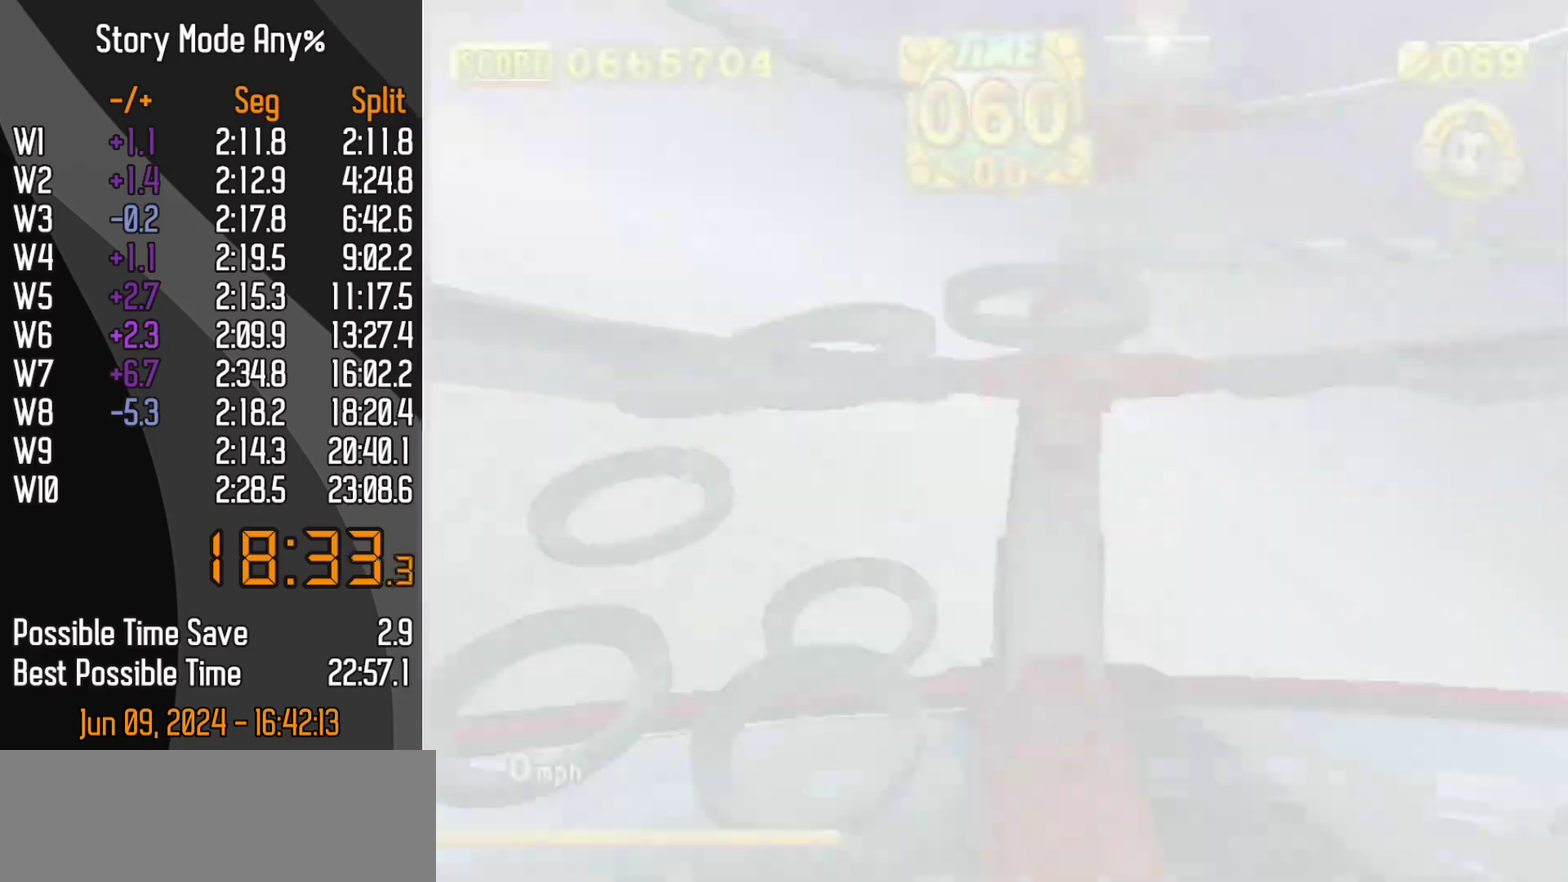
{"buttons": [], "left_stick": "up", "events": [[483, "left_stick", "up"]]}
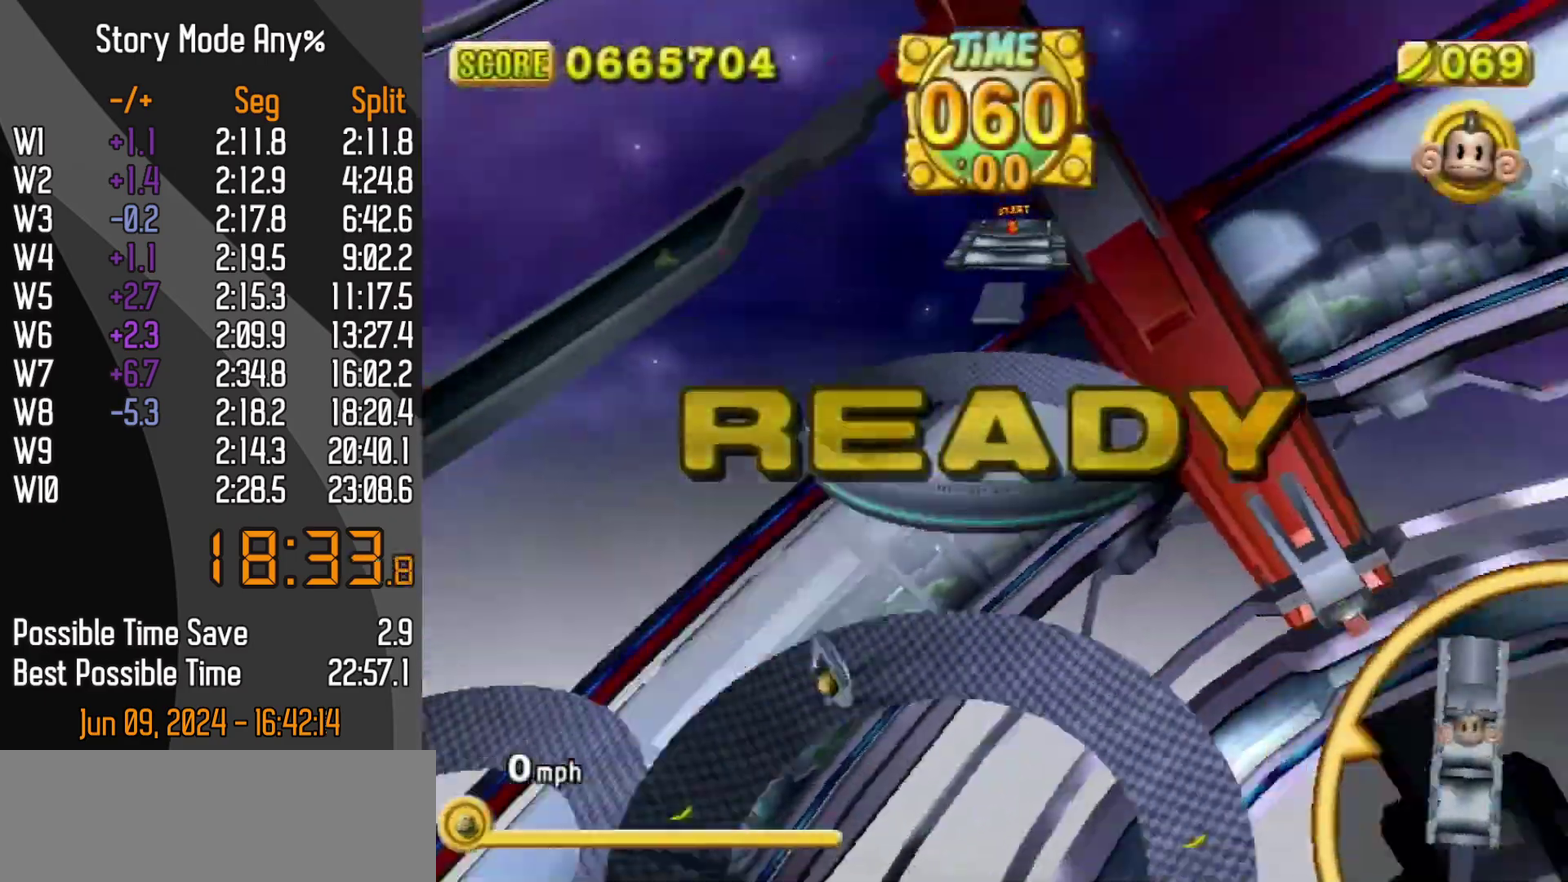
{"buttons": [], "left_stick": "up-right", "events": [[183, "left_stick", "up-right"]]}
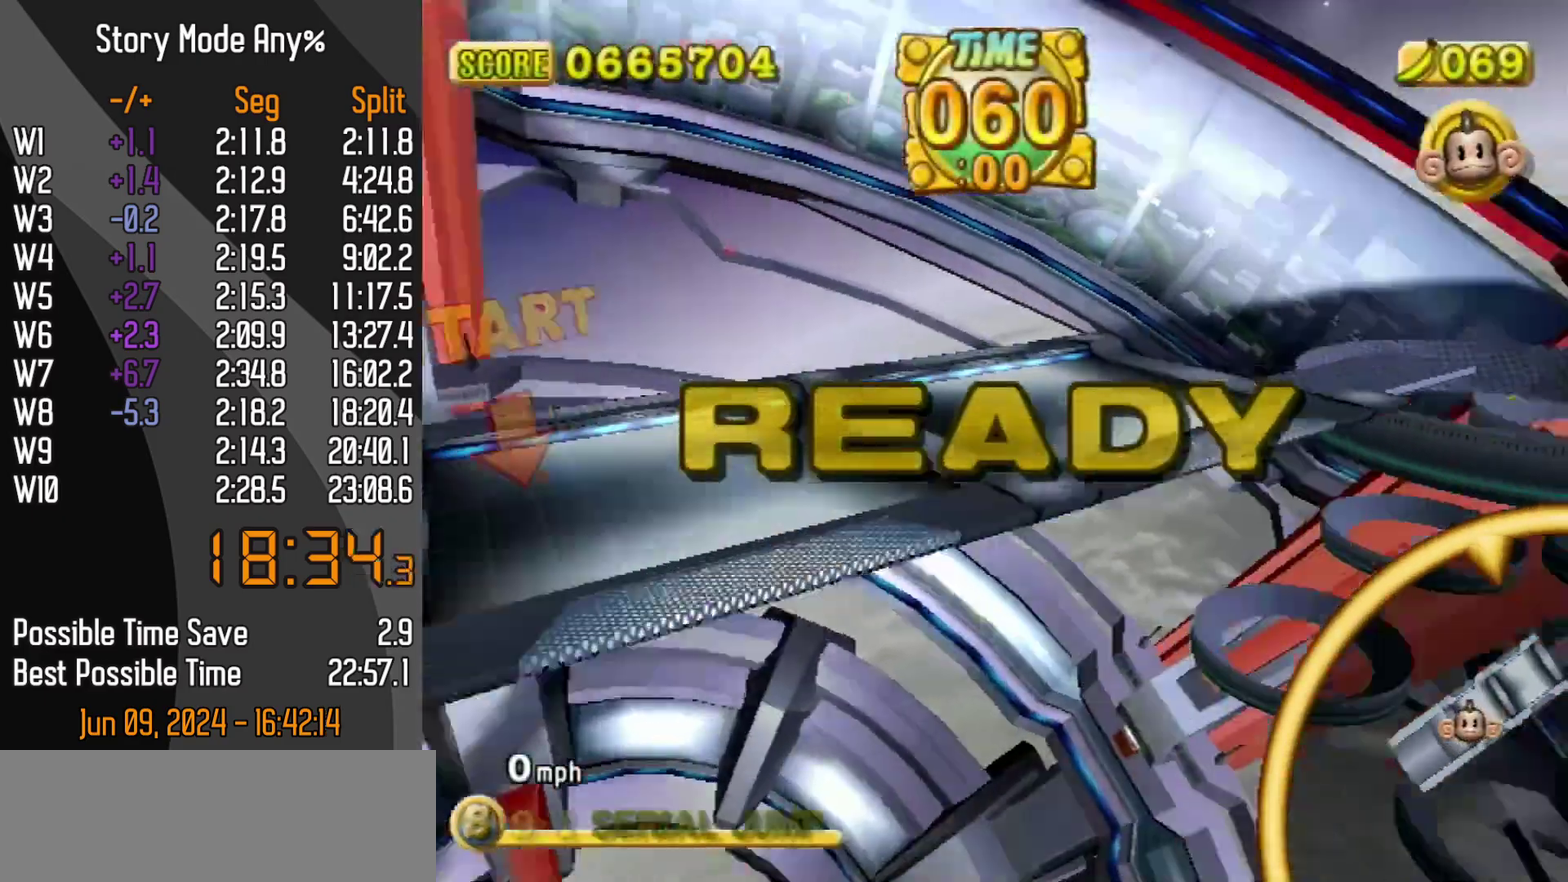
{"buttons": ["DPAD_UP"], "left_stick": "up-right", "events": [[117, "DPAD_UP", "down"], [133, "left_stick", "up"], [367, "left_stick", "up-right"]]}
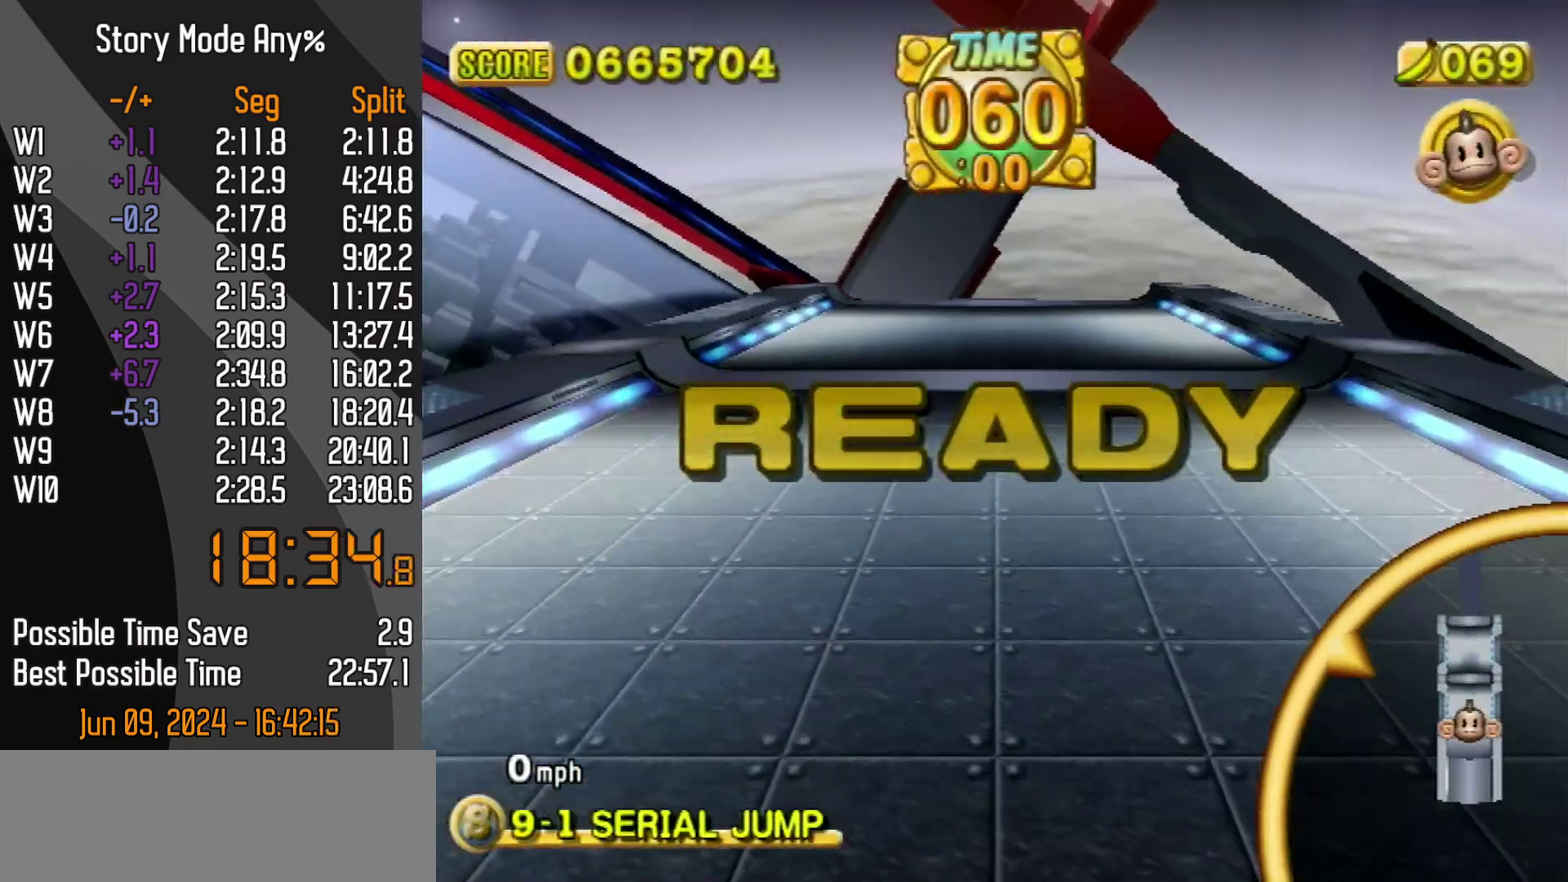
{"buttons": ["DPAD_UP"], "left_stick": "up-right", "events": []}
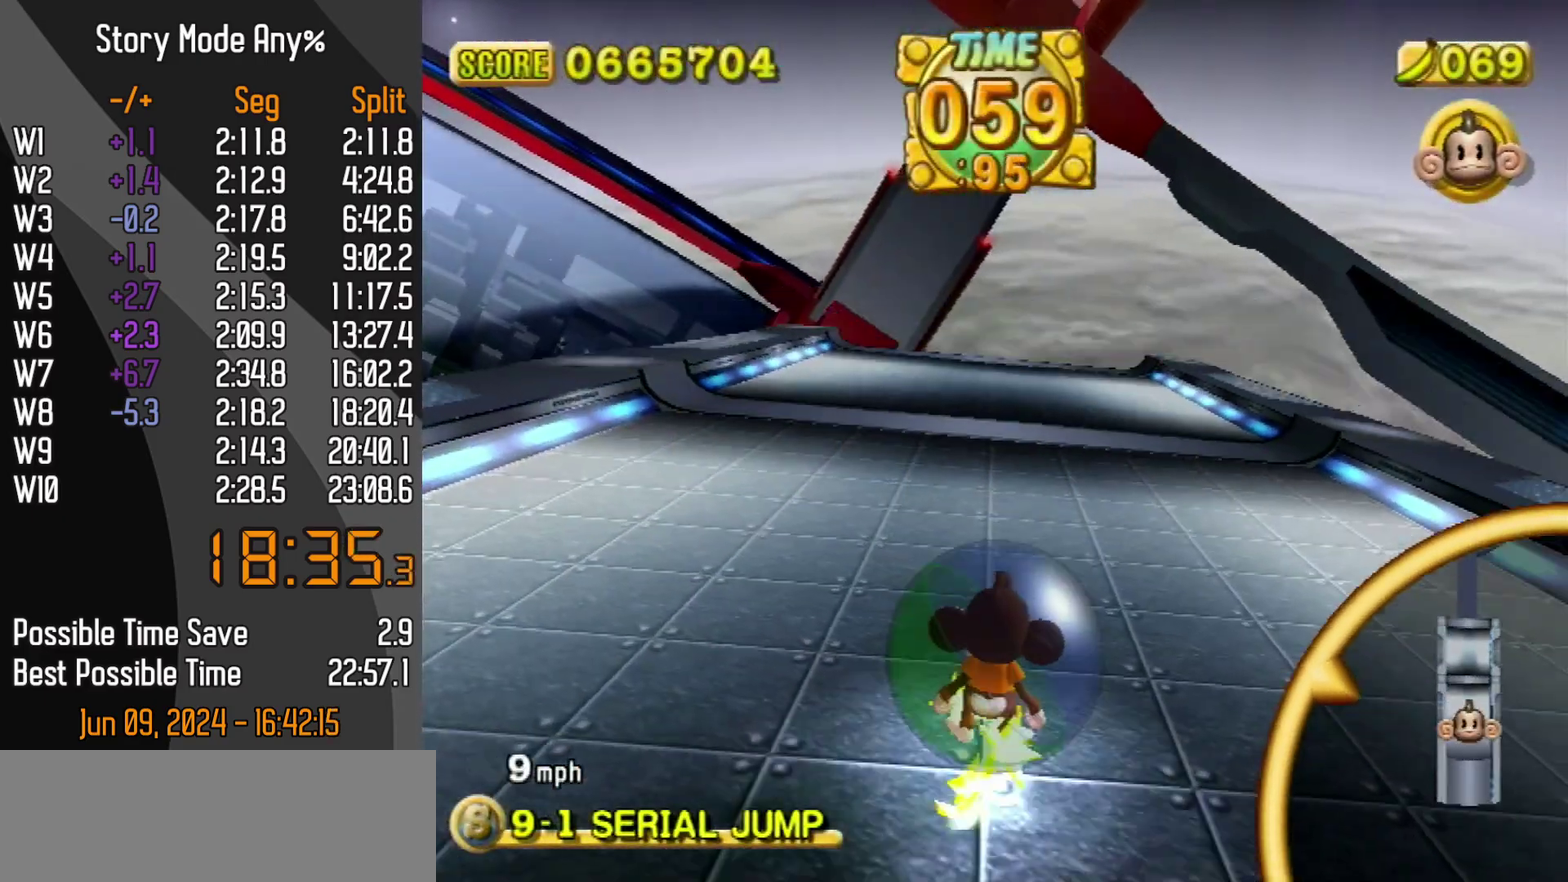
{"buttons": ["DPAD_UP"], "left_stick": "up-left", "events": [[267, "left_stick", "up-left"]]}
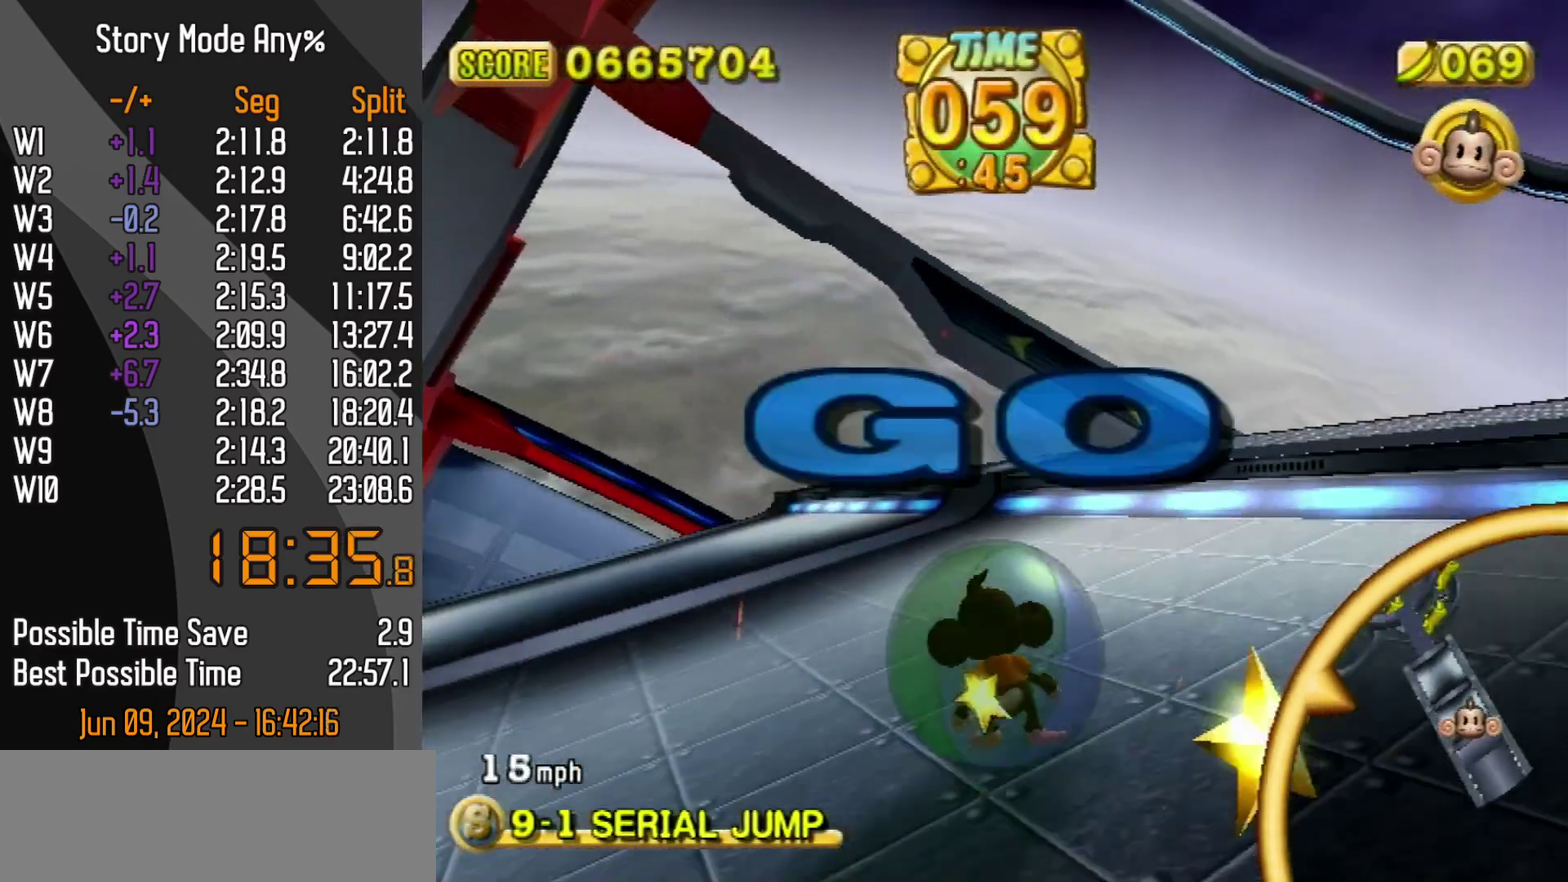
{"buttons": ["DPAD_UP"], "left_stick": "up", "events": [[300, "left_stick", "up"]]}
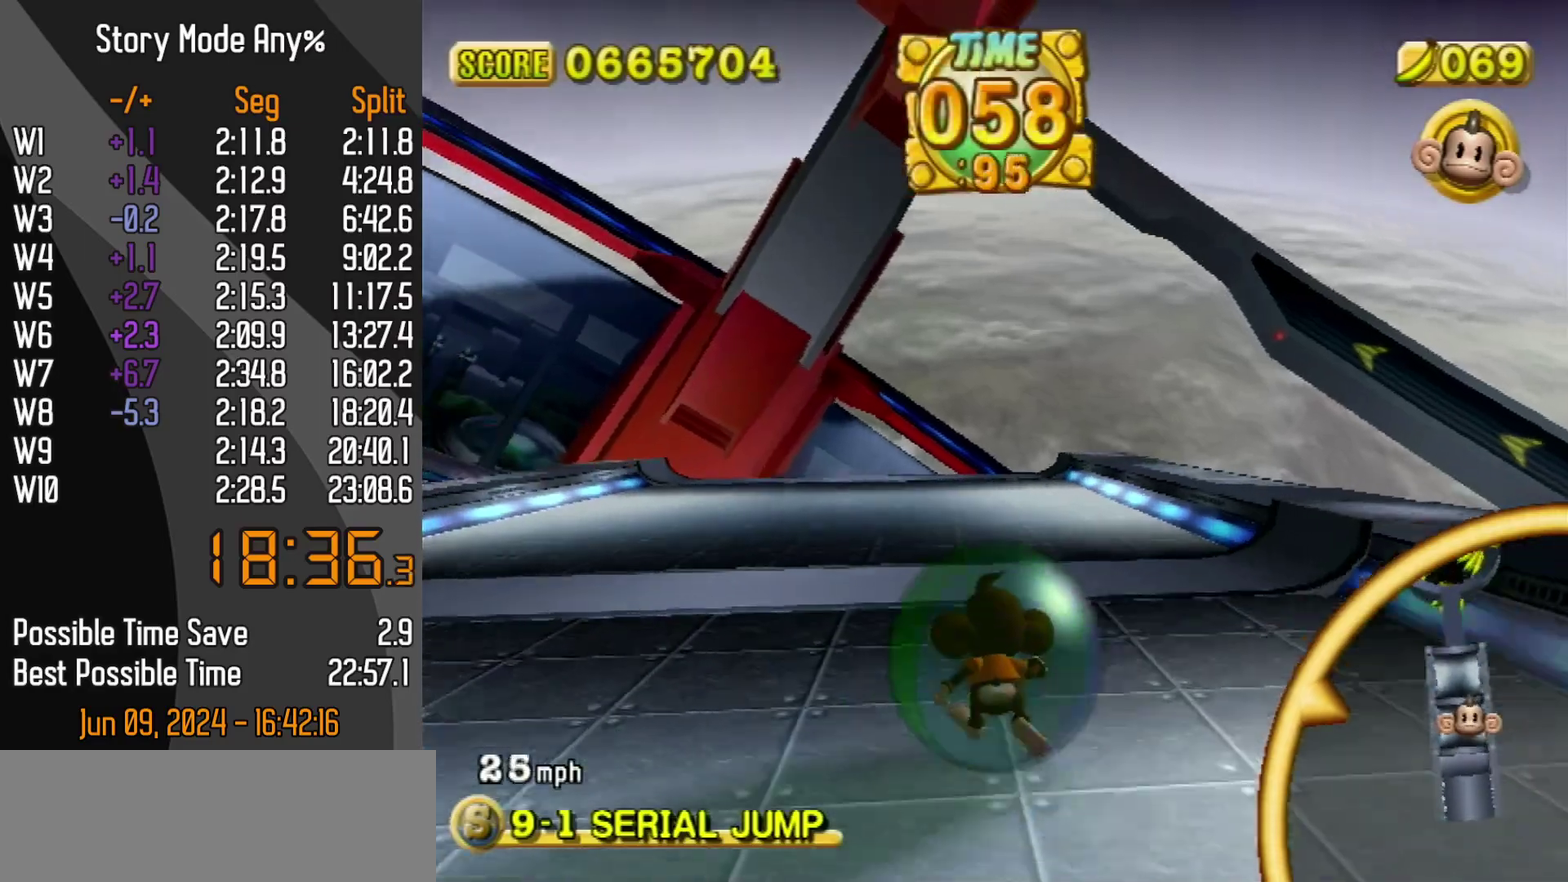
{"buttons": ["DPAD_UP"], "left_stick": "up"}
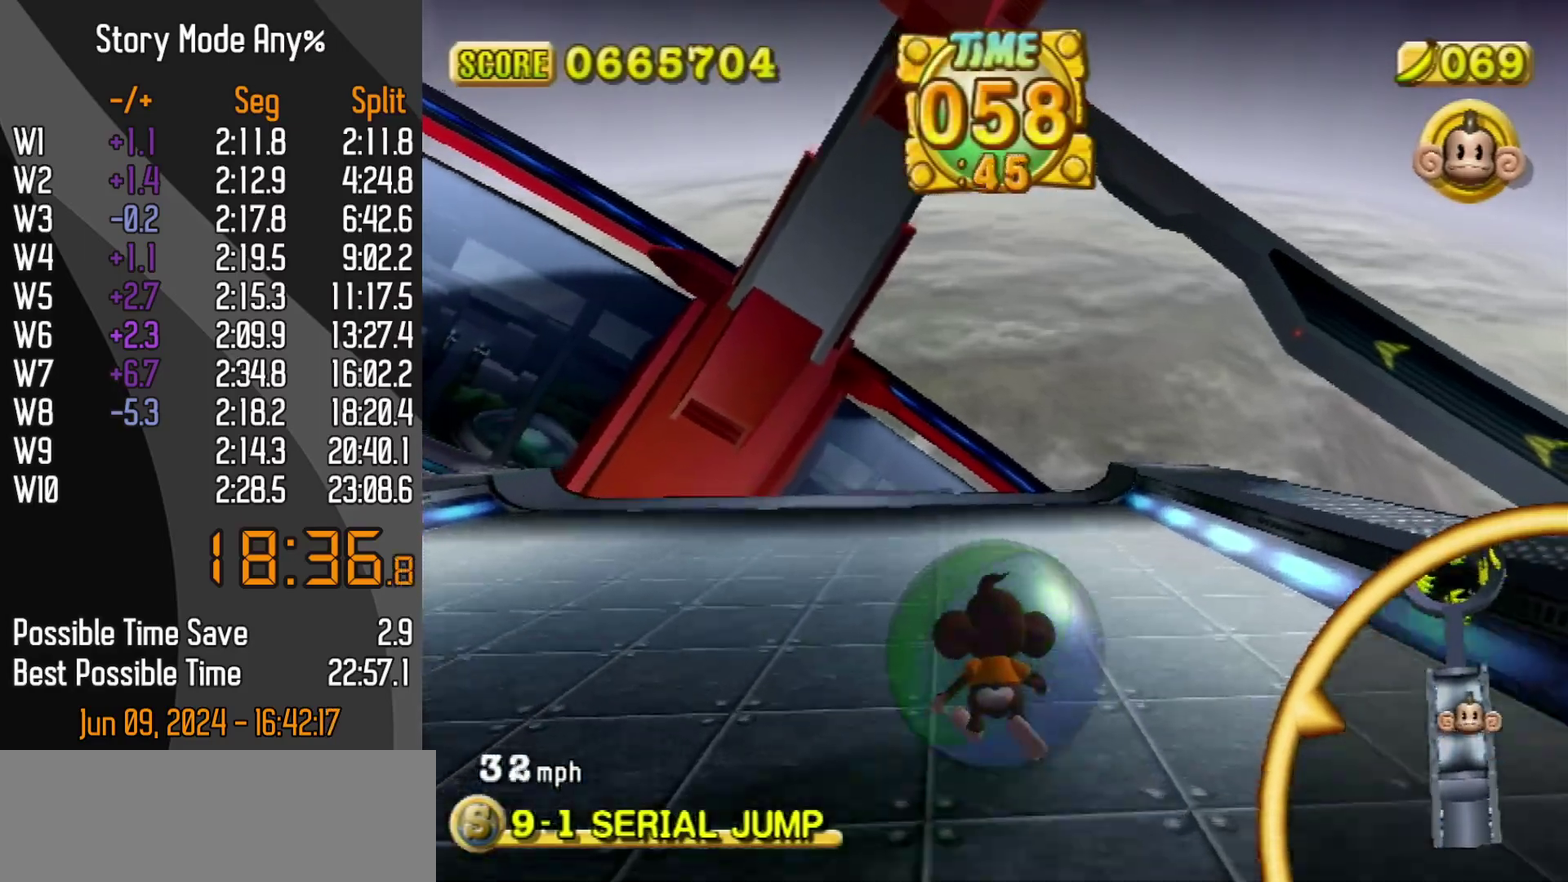
{"buttons": ["DPAD_UP"], "left_stick": "up", "events": []}
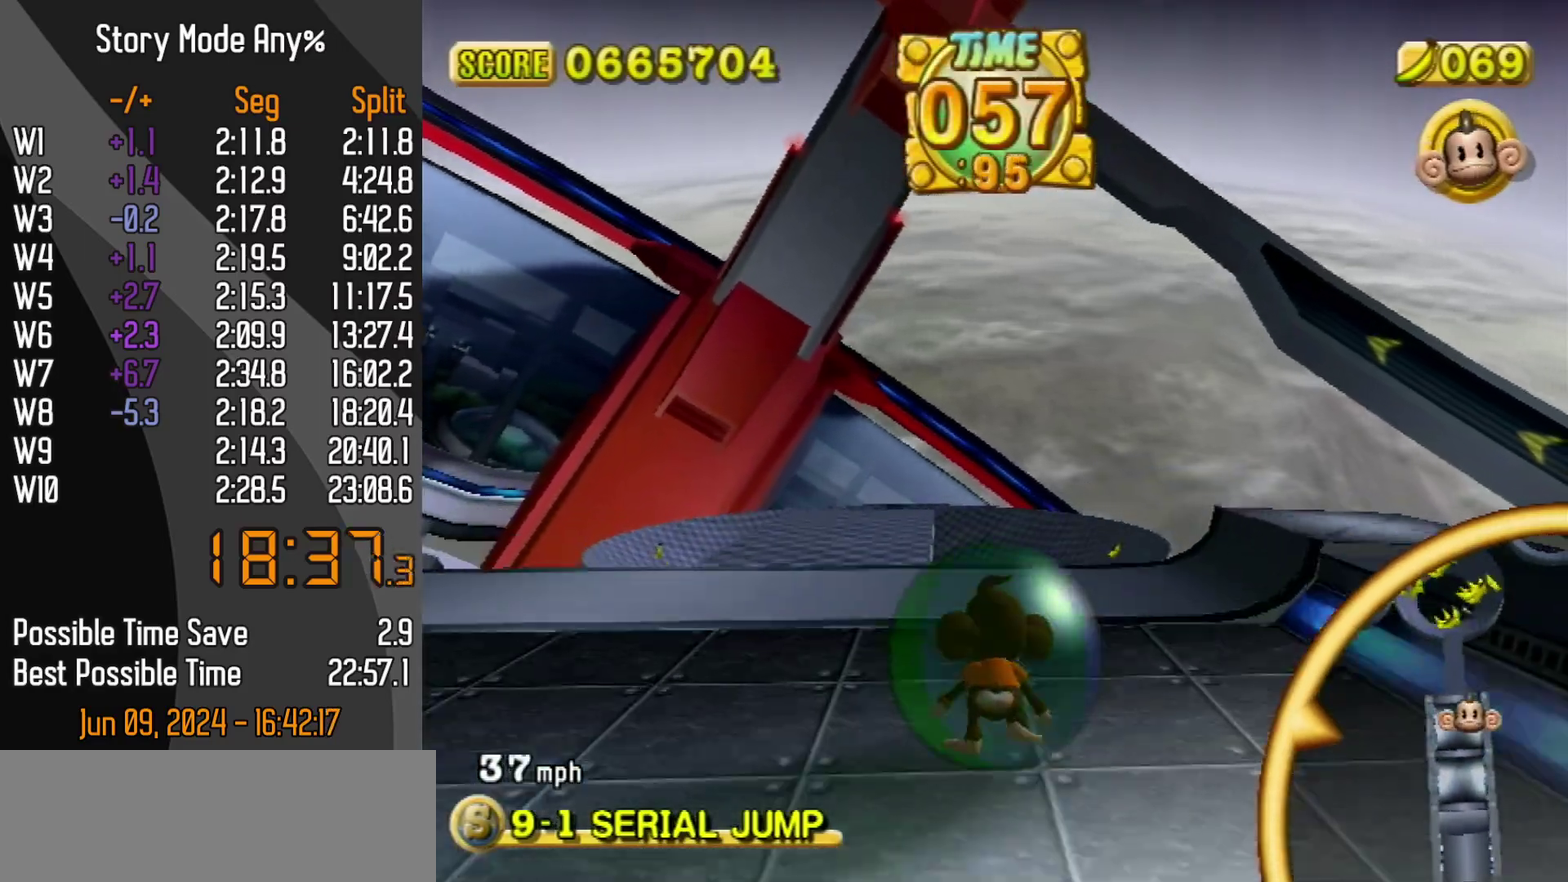
{"buttons": ["DPAD_UP"], "left_stick": "up", "events": []}
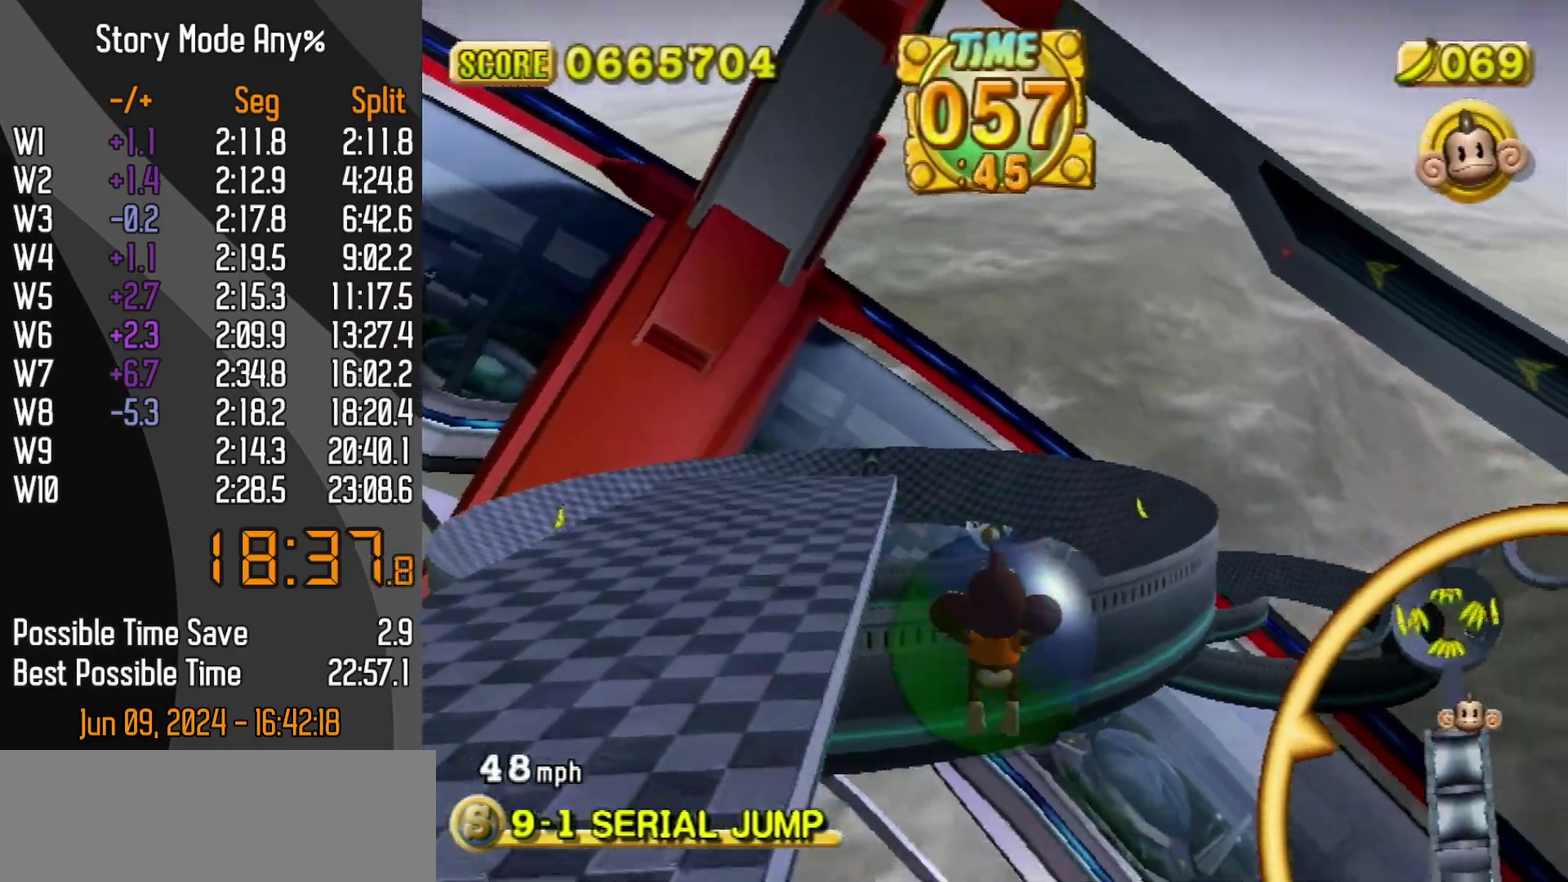
{"buttons": ["DPAD_UP"], "left_stick": "up", "events": [[67, "left_stick", "center"], [233, "left_stick", "up"]]}
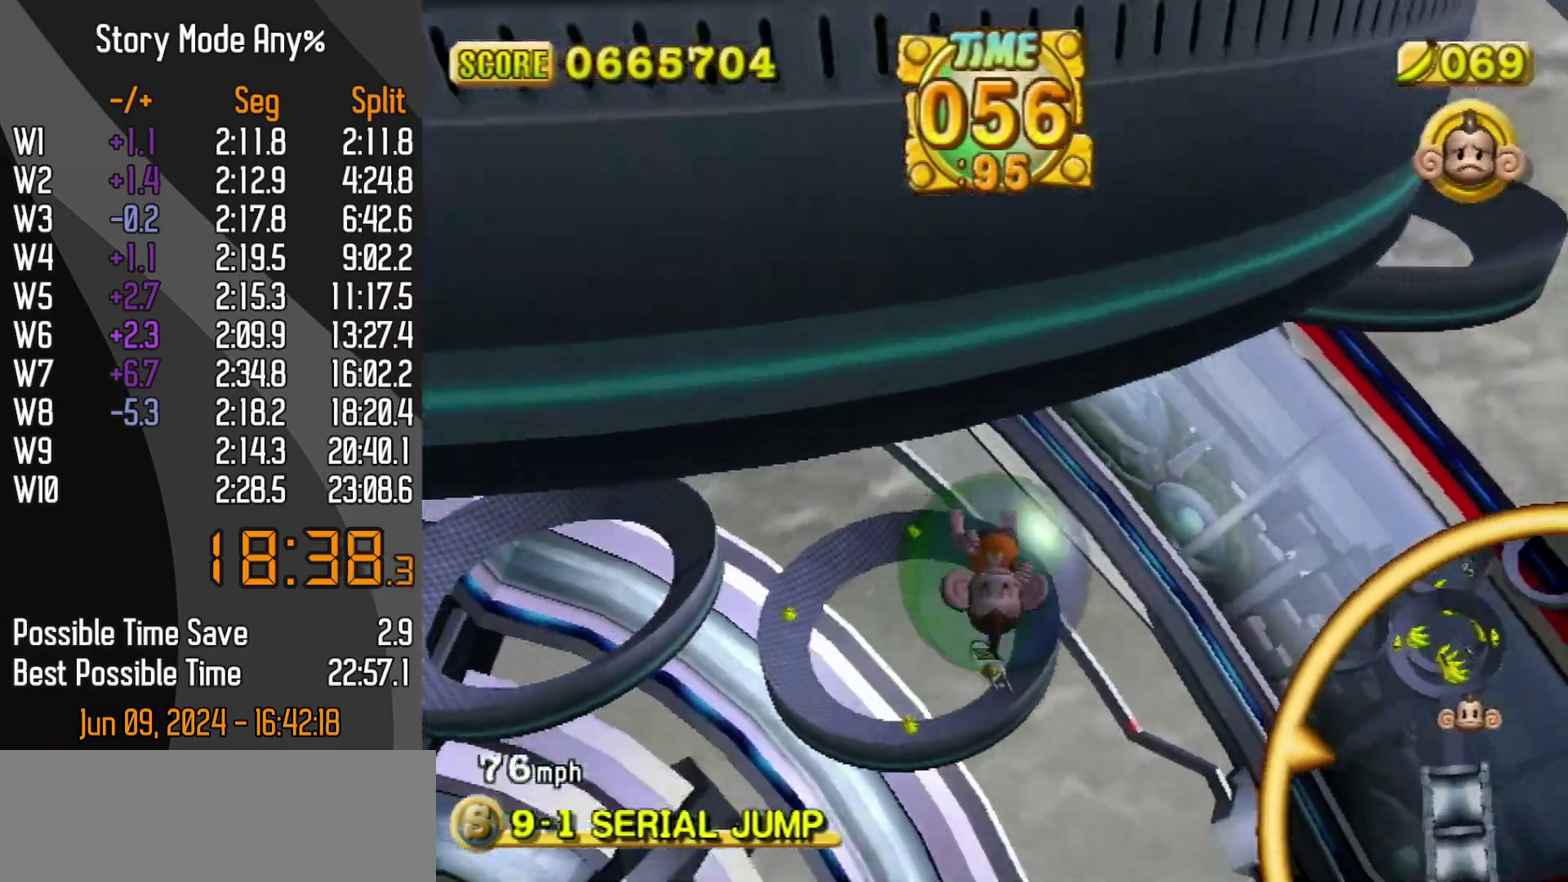
{"buttons": ["DPAD_UP"], "left_stick": "up", "events": []}
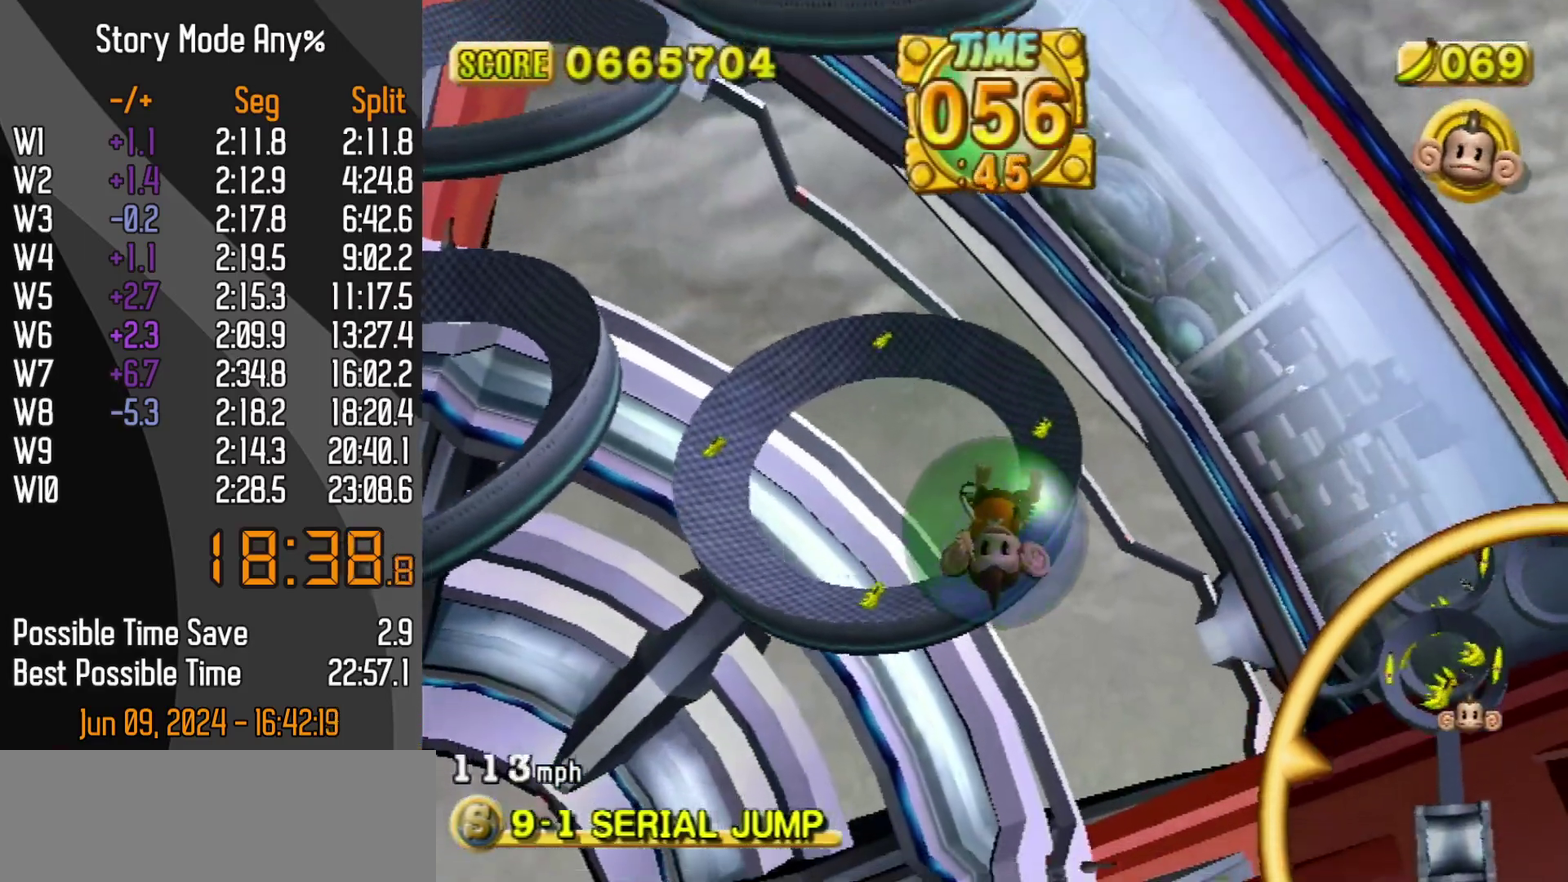
{"buttons": ["DPAD_UP"], "left_stick": "up-right", "events": [[467, "left_stick", "up-right"]]}
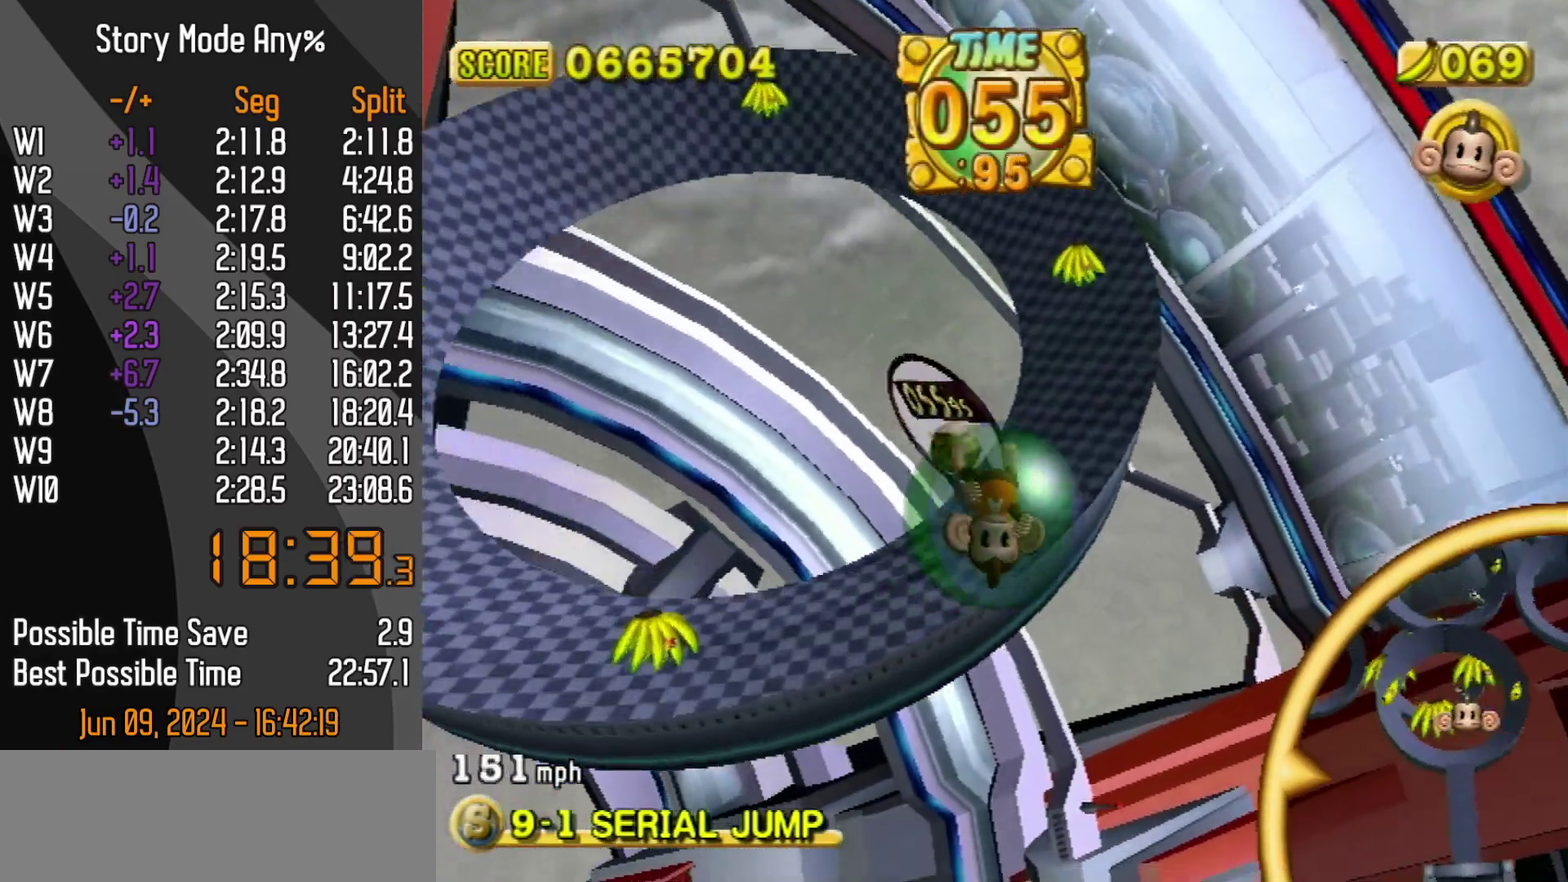
{"buttons": ["DPAD_UP"], "left_stick": "down-left", "events": [[150, "left_stick", "up-left"], [200, "left_stick", "left"], [250, "left_stick", "down-left"], [333, "START", "down"], [400, "START", "up"]]}
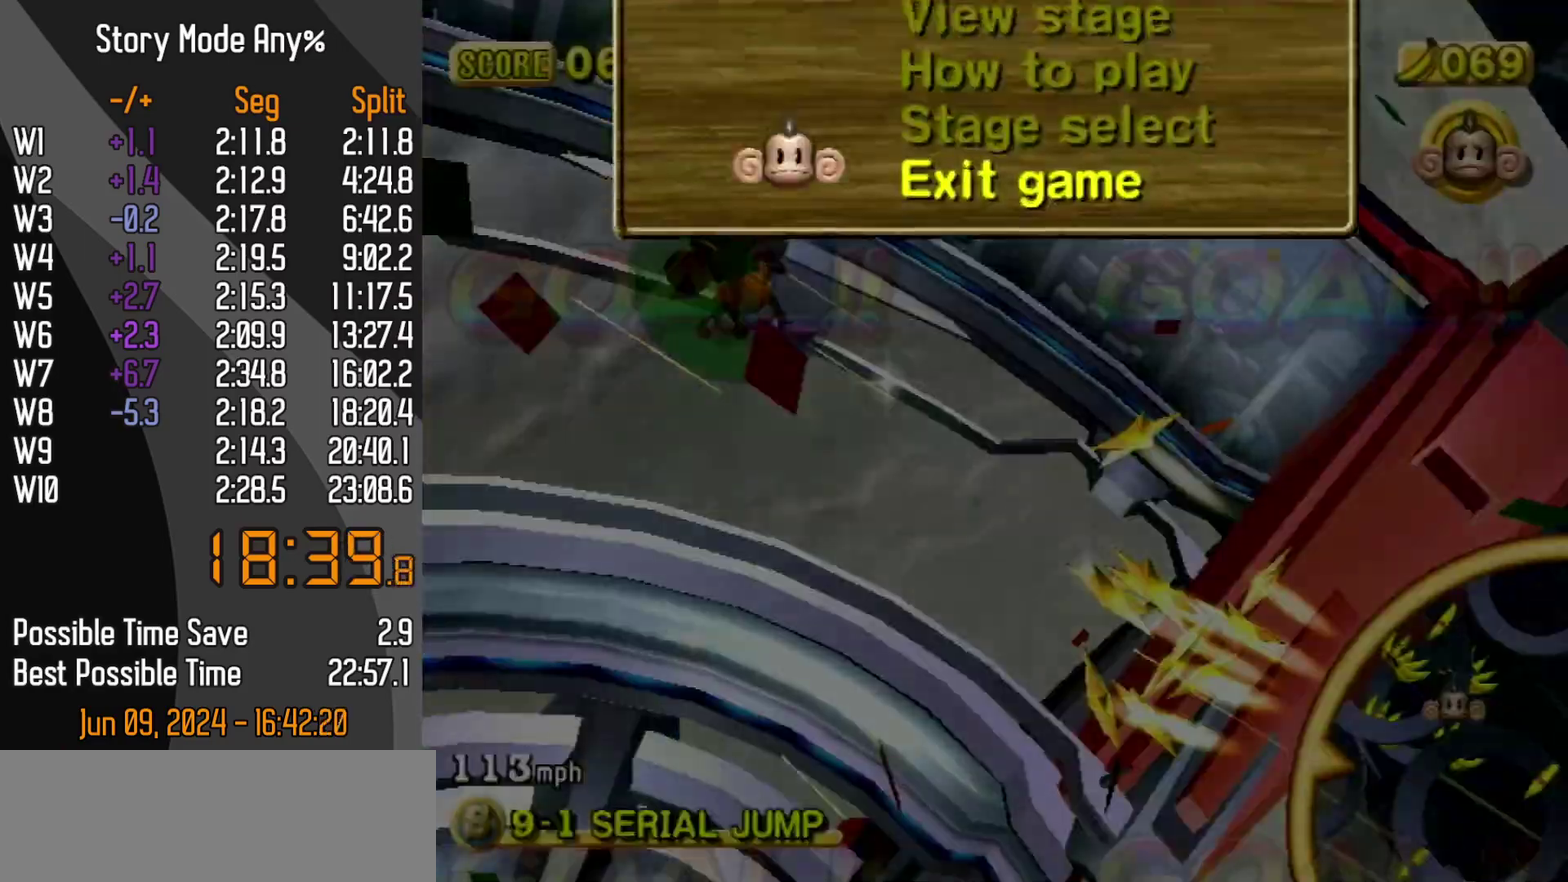
{"buttons": [], "left_stick": "center", "events": [[133, "DPAD_UP", "up"], [150, "left_stick", "center"]]}
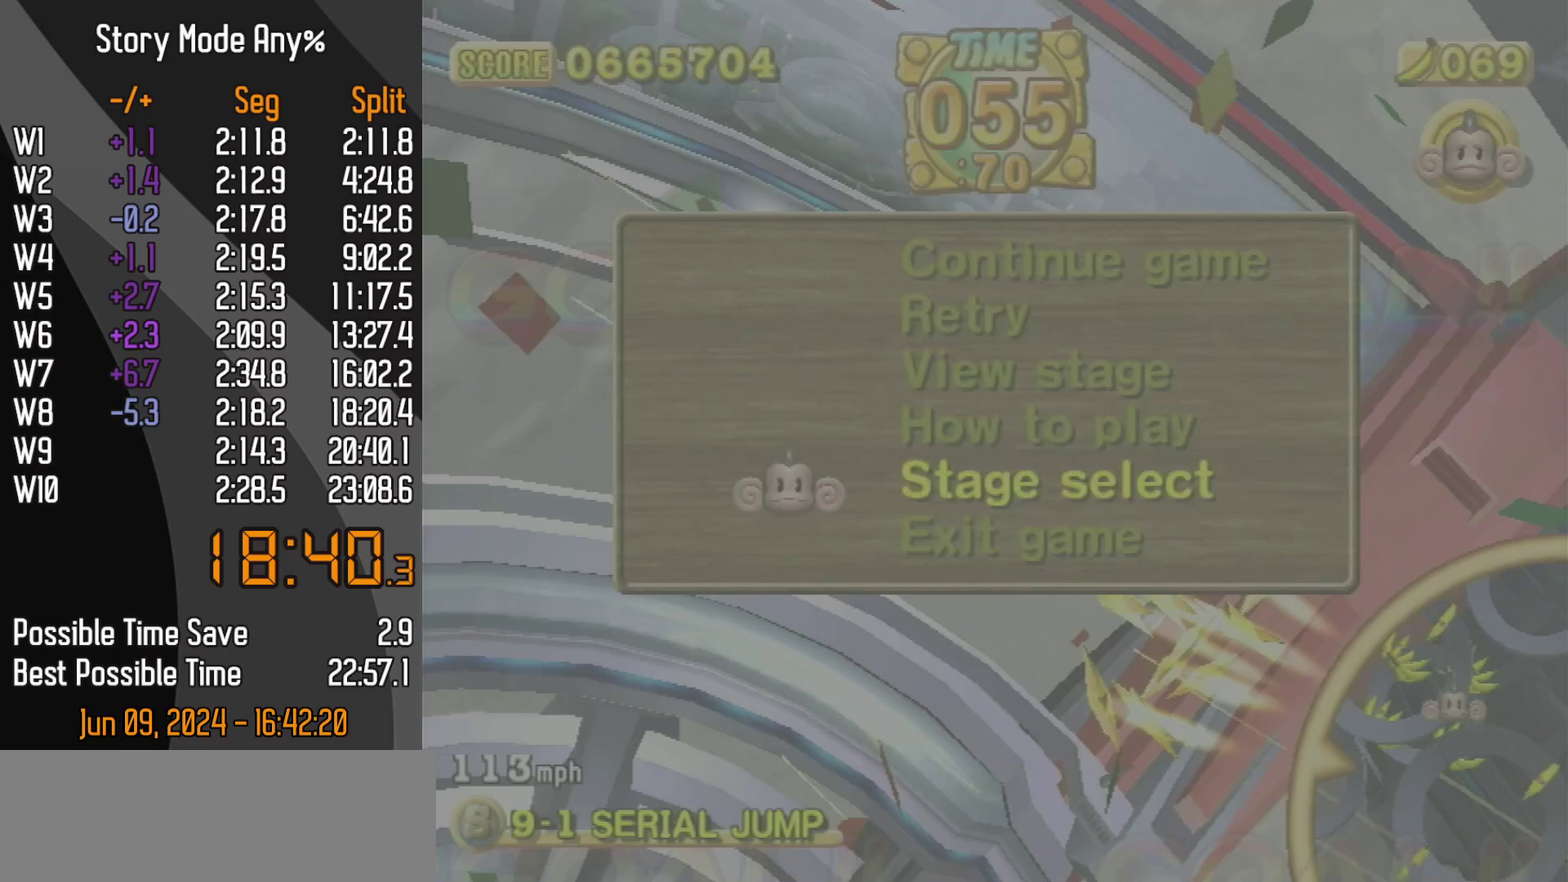
{"buttons": [], "left_stick": "up", "events": [[33, "left_stick", "up-right"], [133, "left_stick", "up"]]}
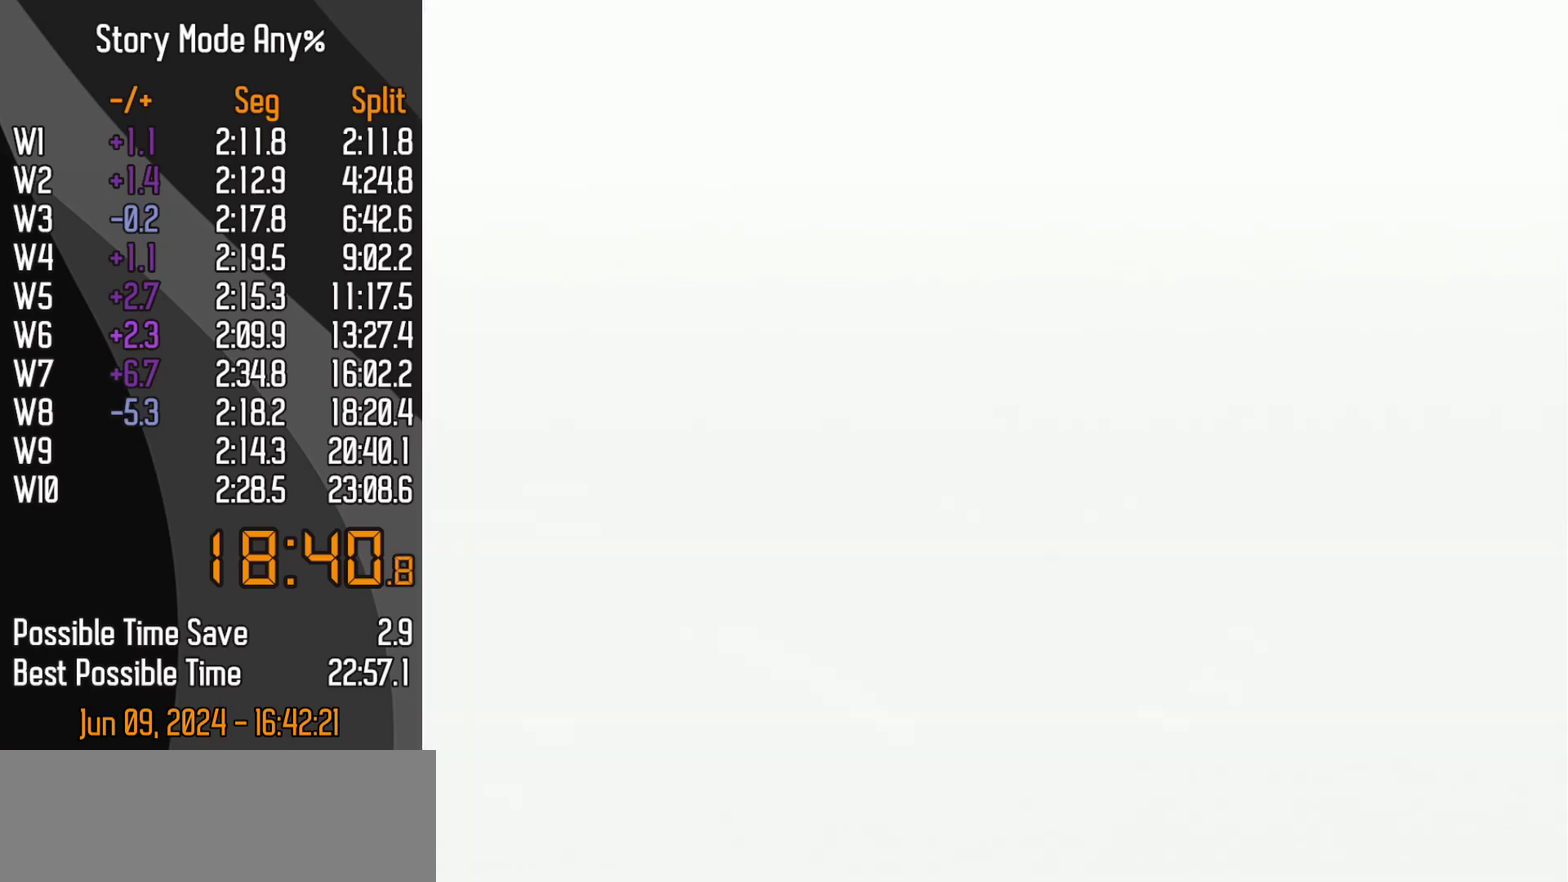
{"buttons": [], "left_stick": "up", "events": []}
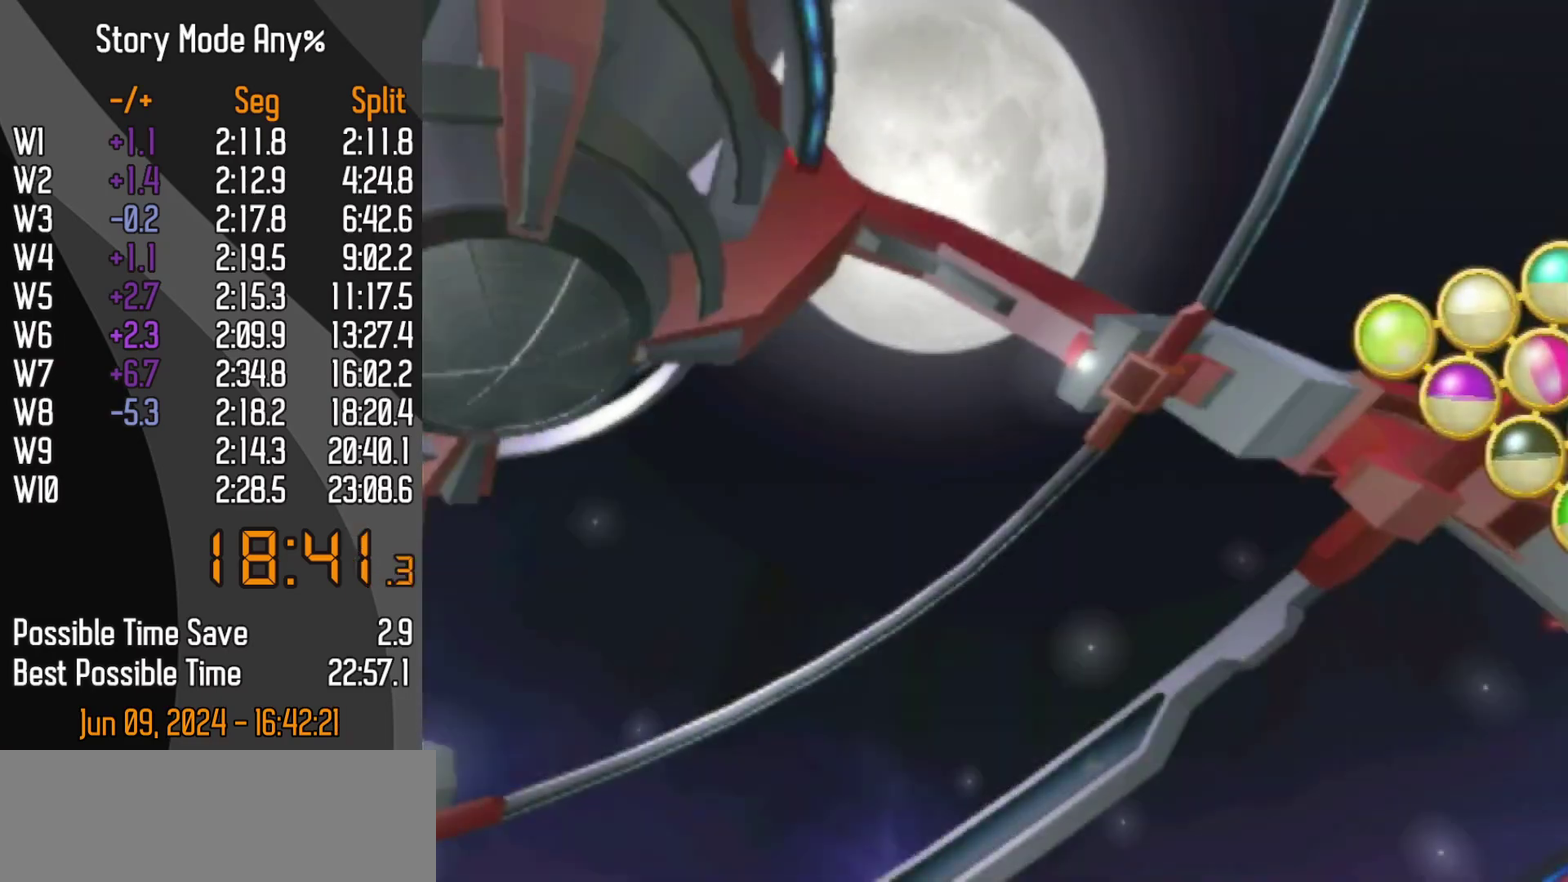
{"buttons": ["A"], "left_stick": "center"}
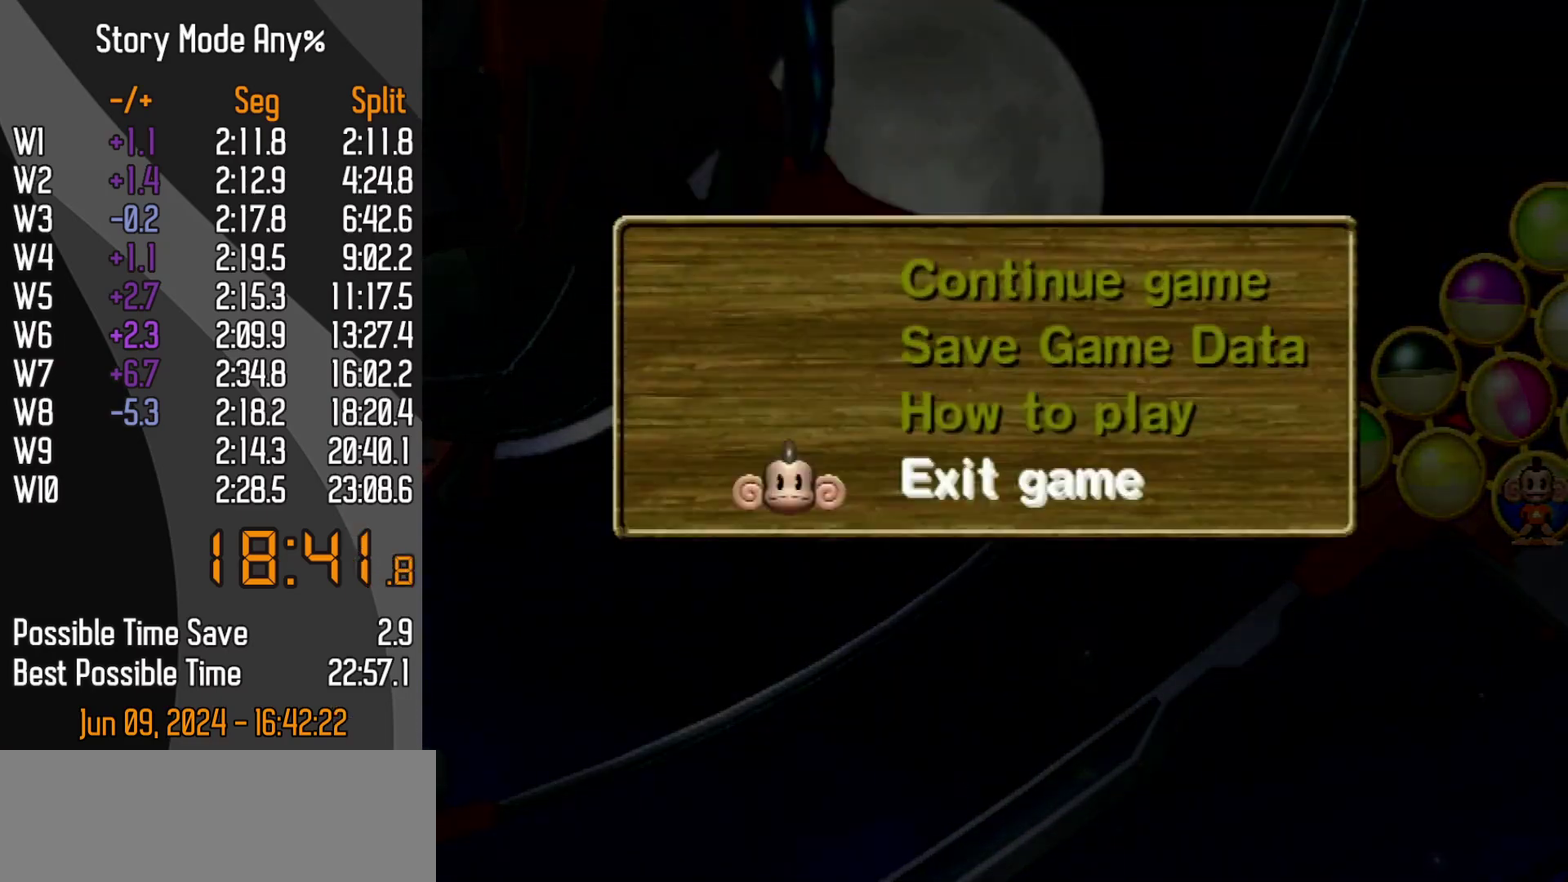
{"buttons": [], "left_stick": "center"}
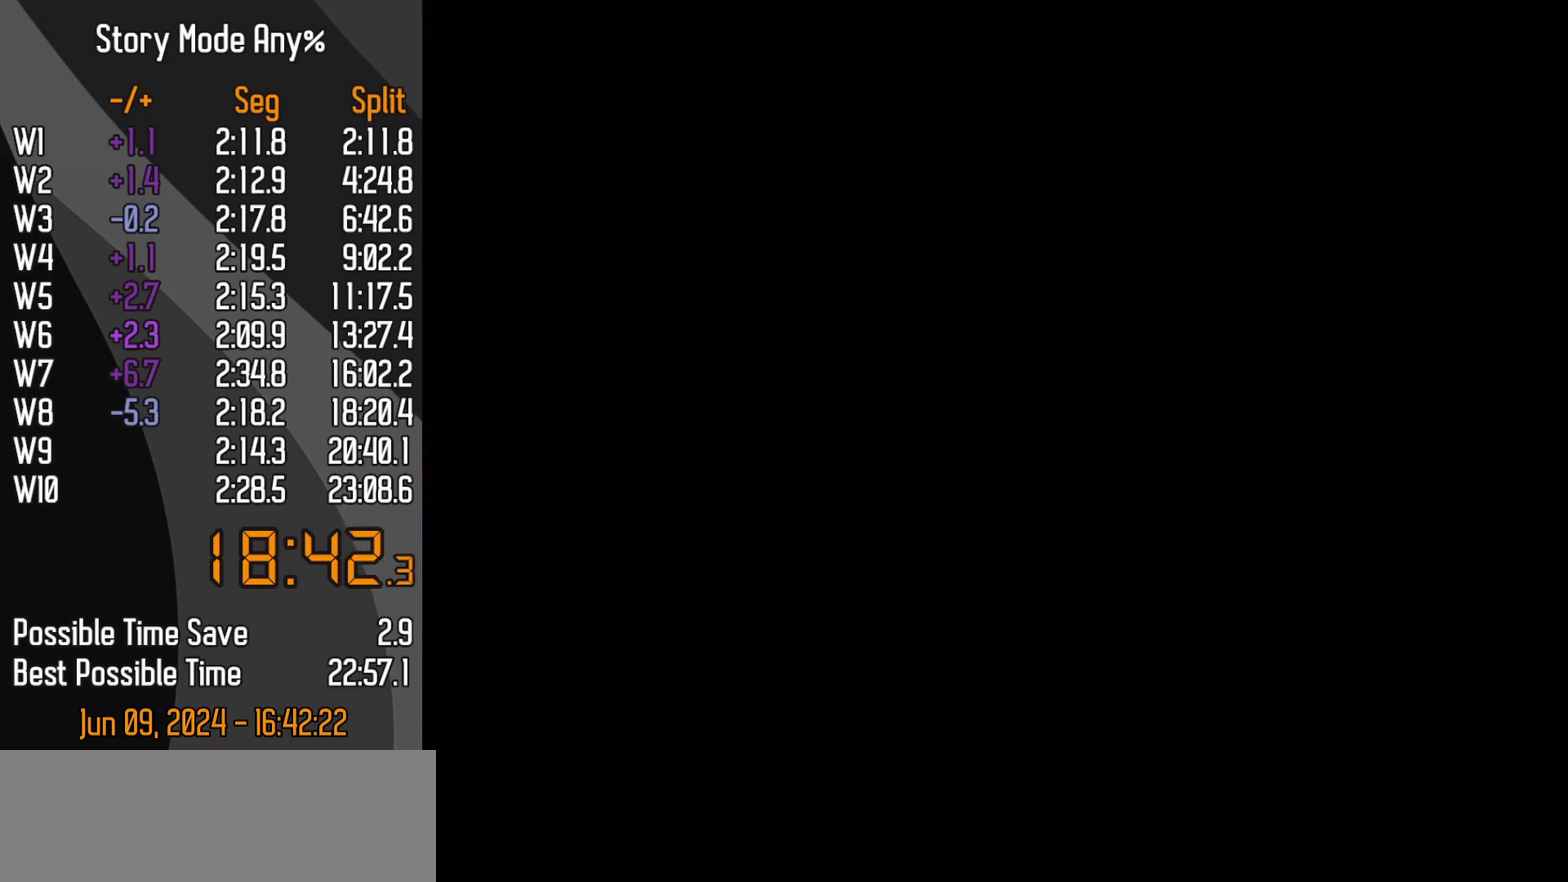
{"buttons": [], "left_stick": "up", "events": [[133, "left_stick", "up-right"], [283, "left_stick", "up"]]}
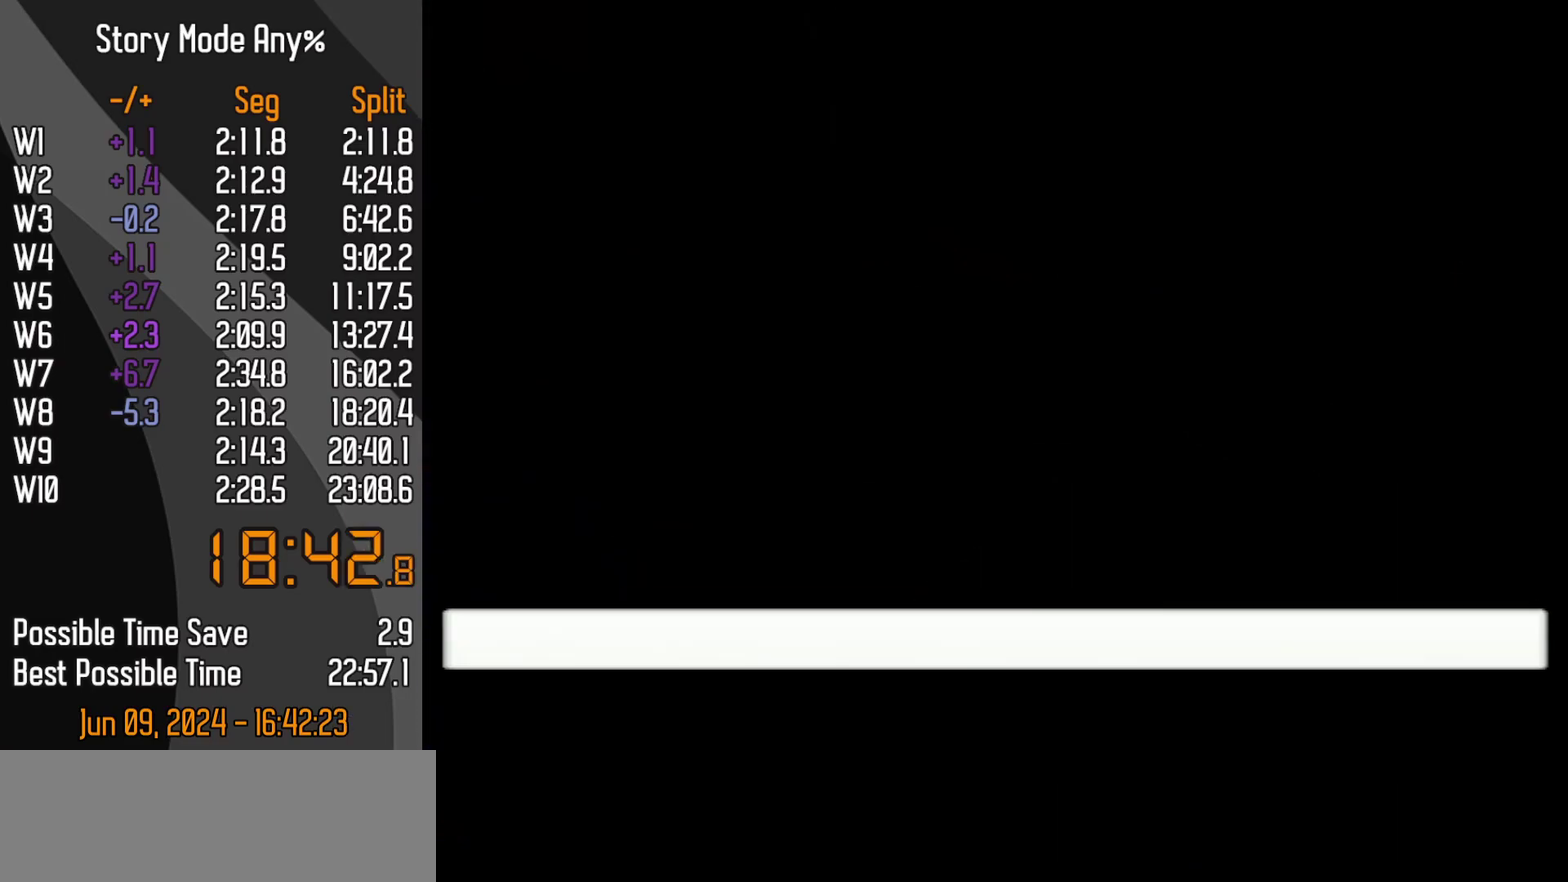
{"buttons": [], "left_stick": "up", "events": []}
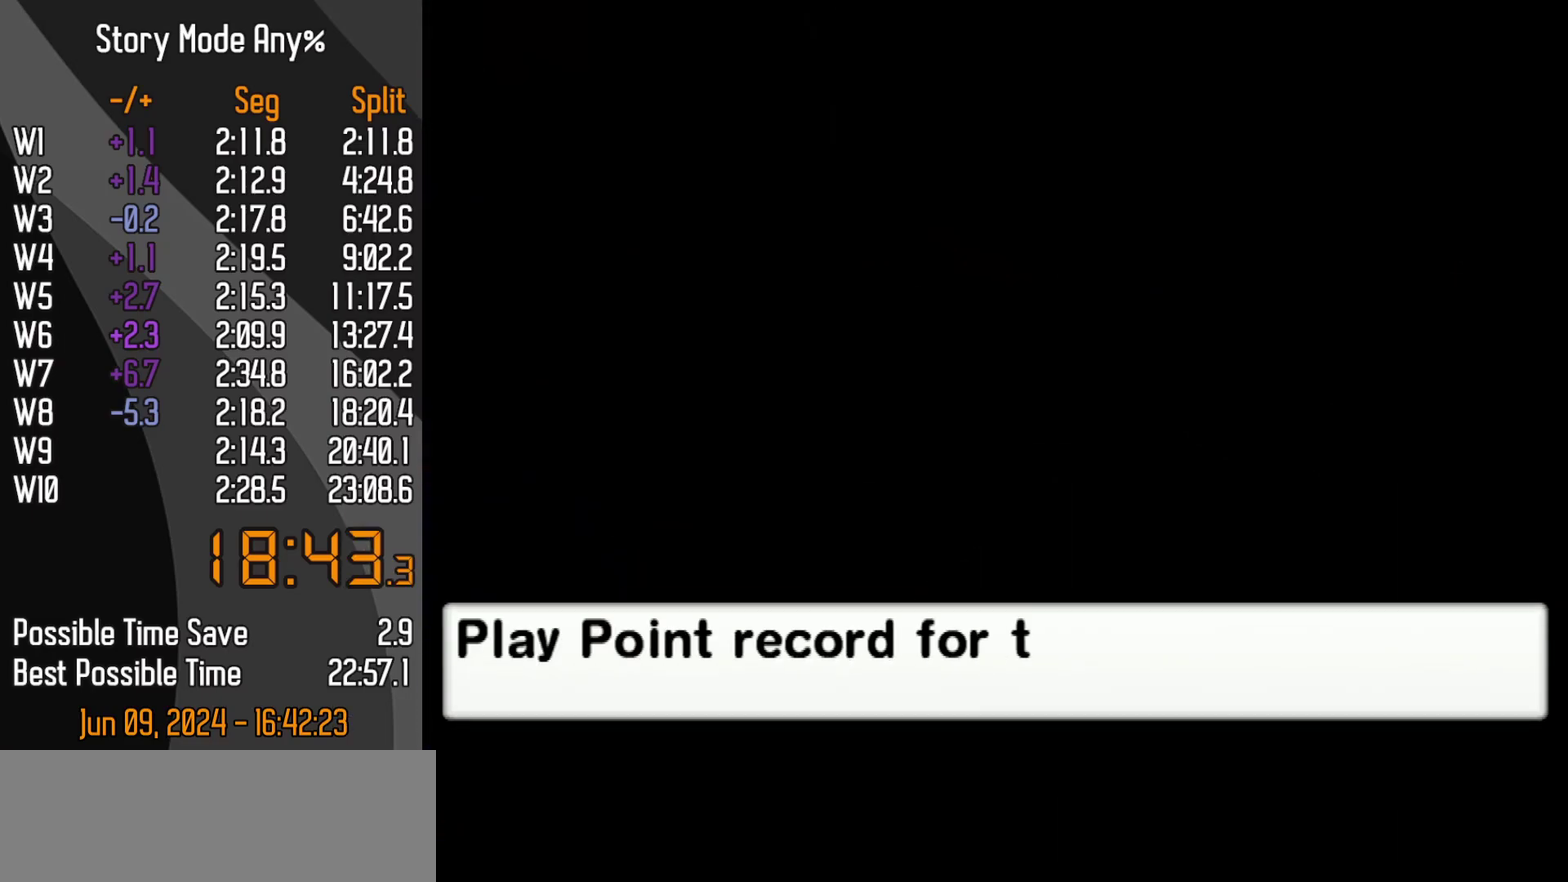
{"buttons": [], "left_stick": "up", "events": []}
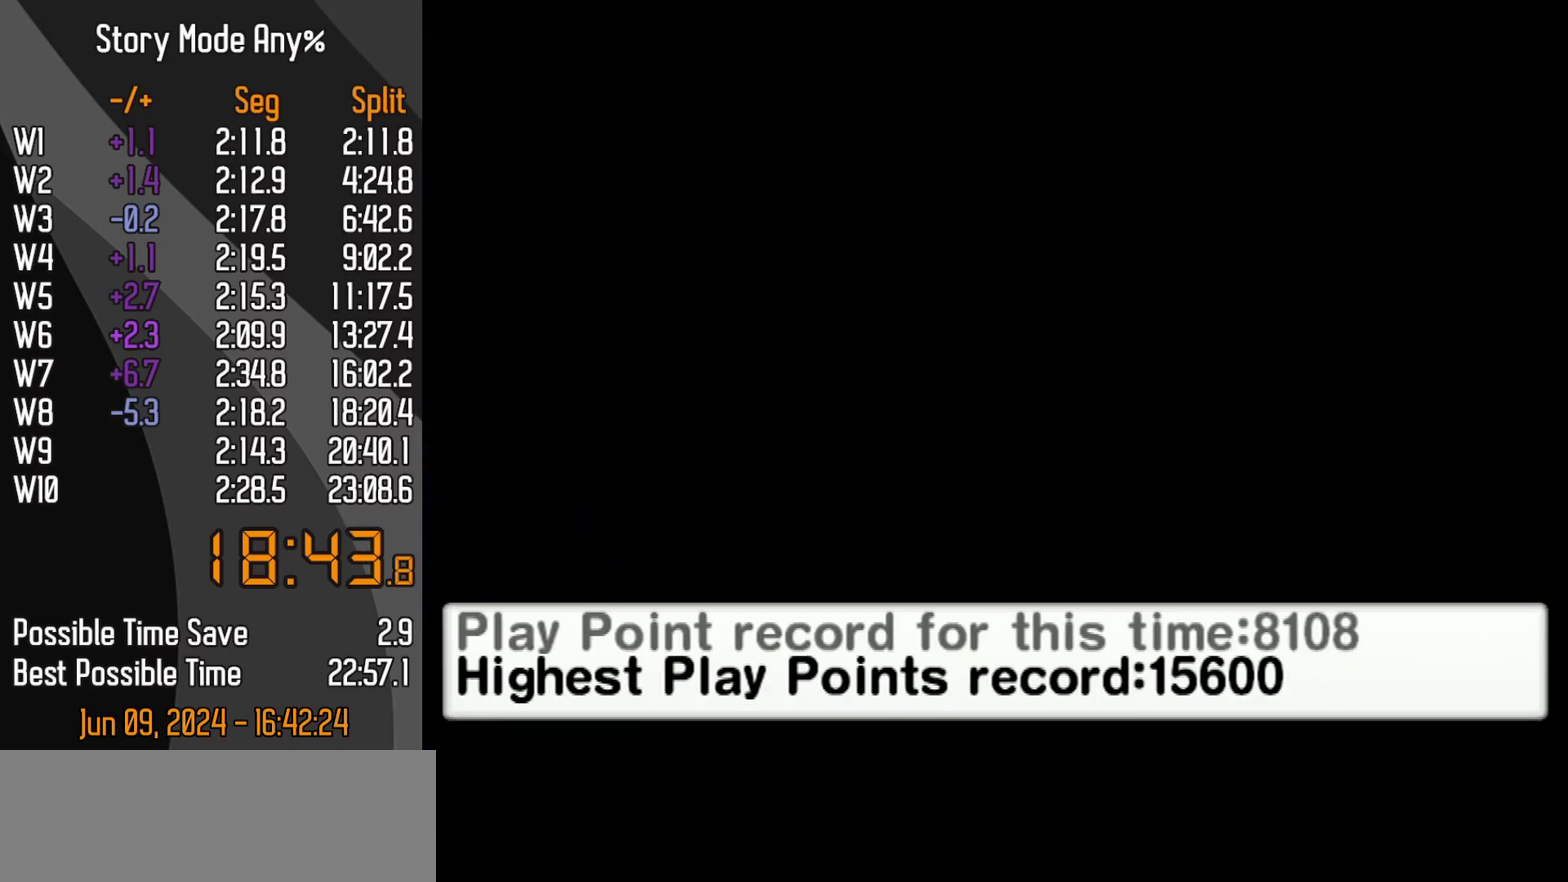
{"buttons": [], "left_stick": "up", "events": []}
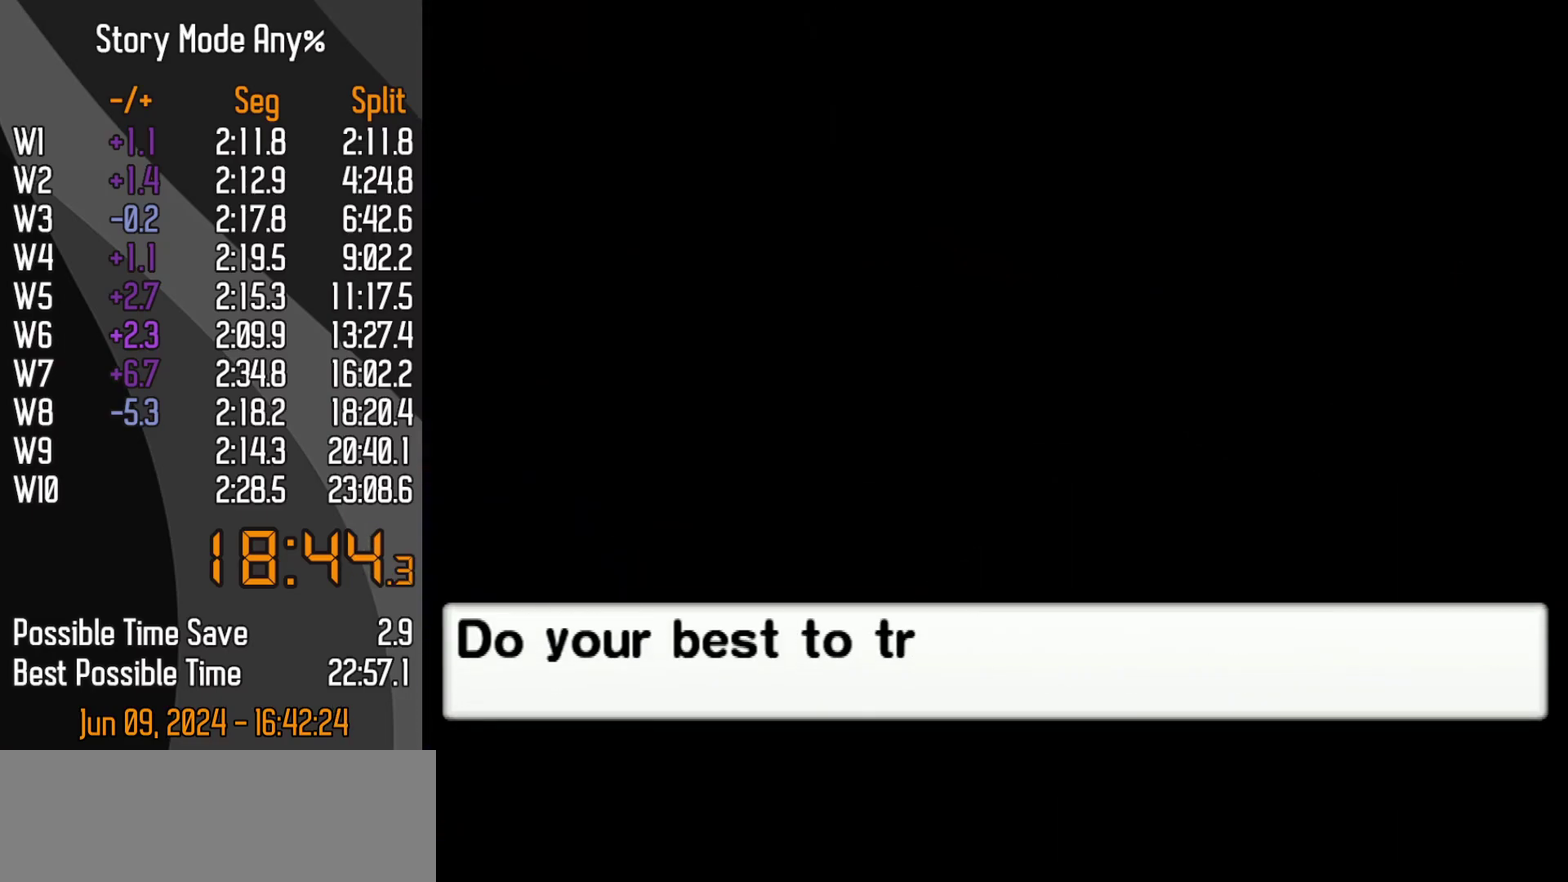
{"buttons": [], "left_stick": "up", "events": []}
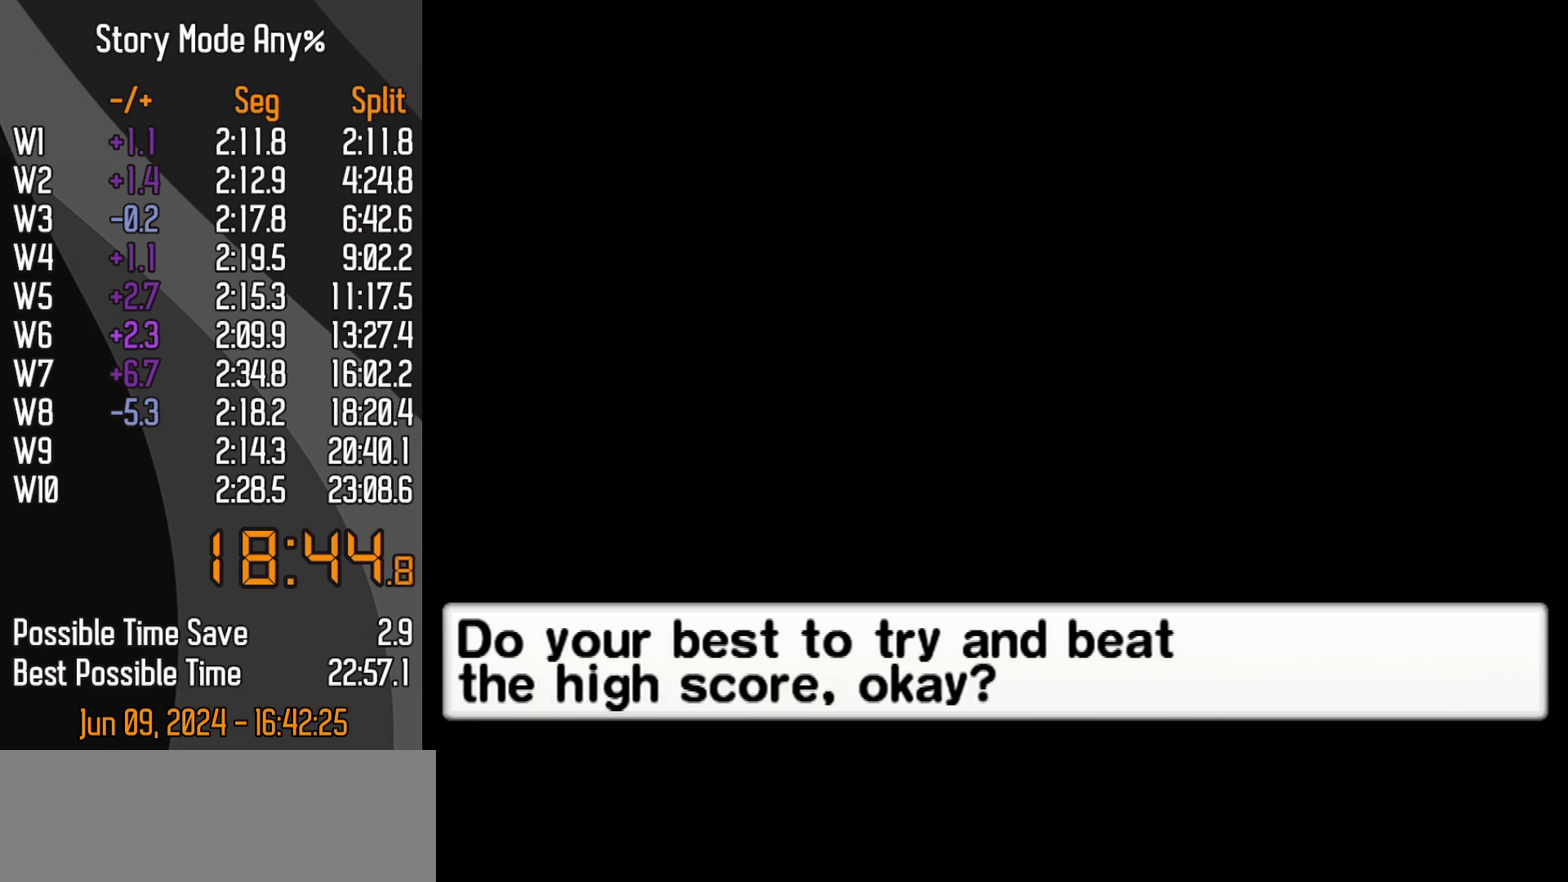
{"buttons": [], "left_stick": "up", "events": []}
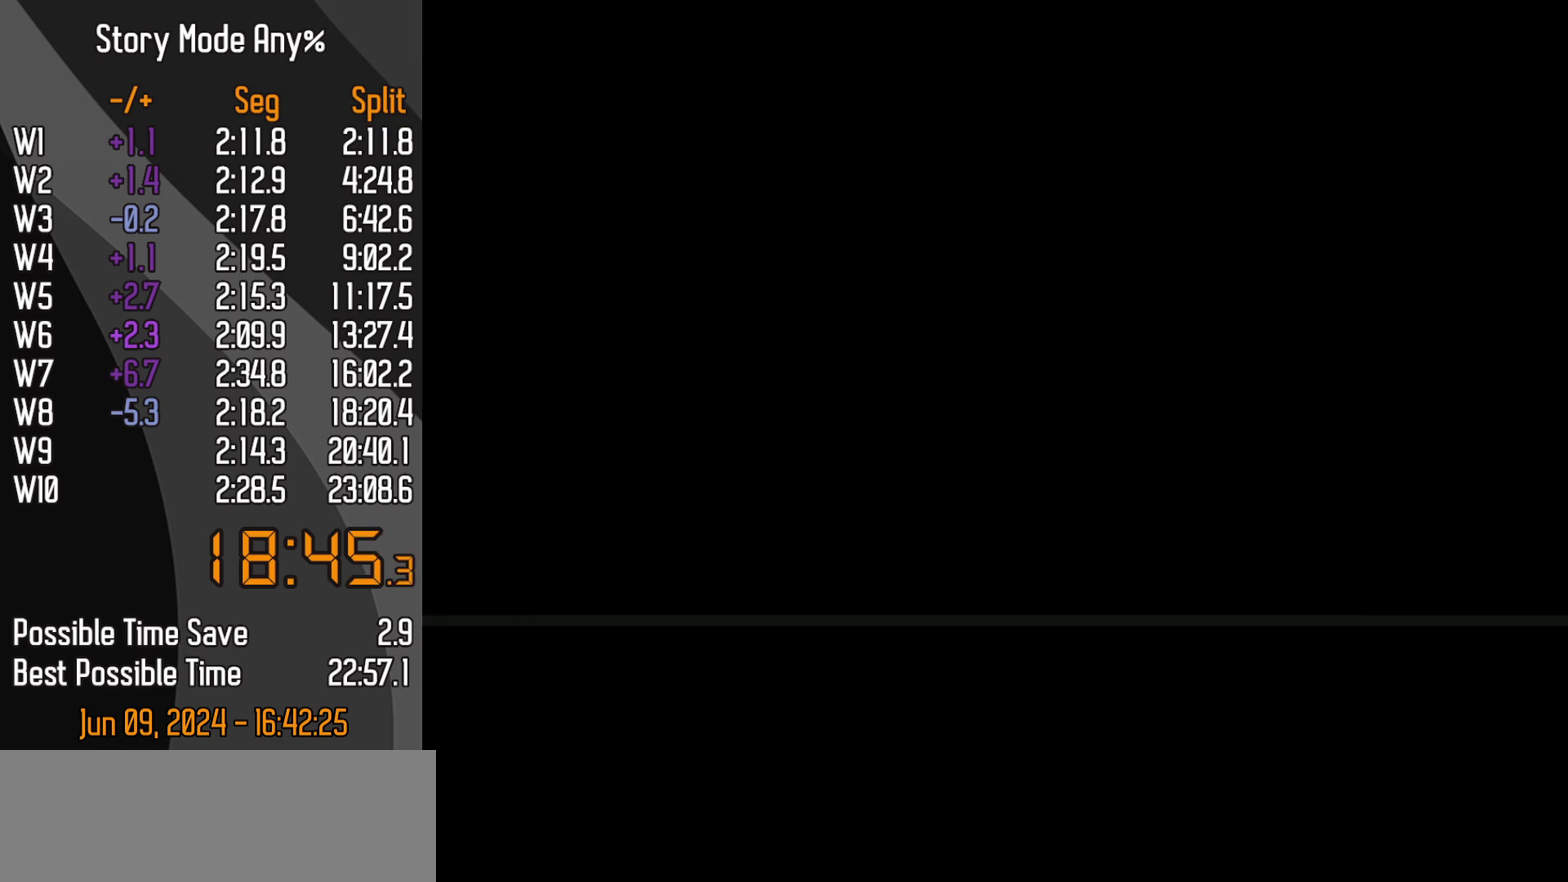
{"buttons": [], "left_stick": "center", "events": [[100, "START", "down"], [200, "START", "up"], [433, "left_stick", "center"]]}